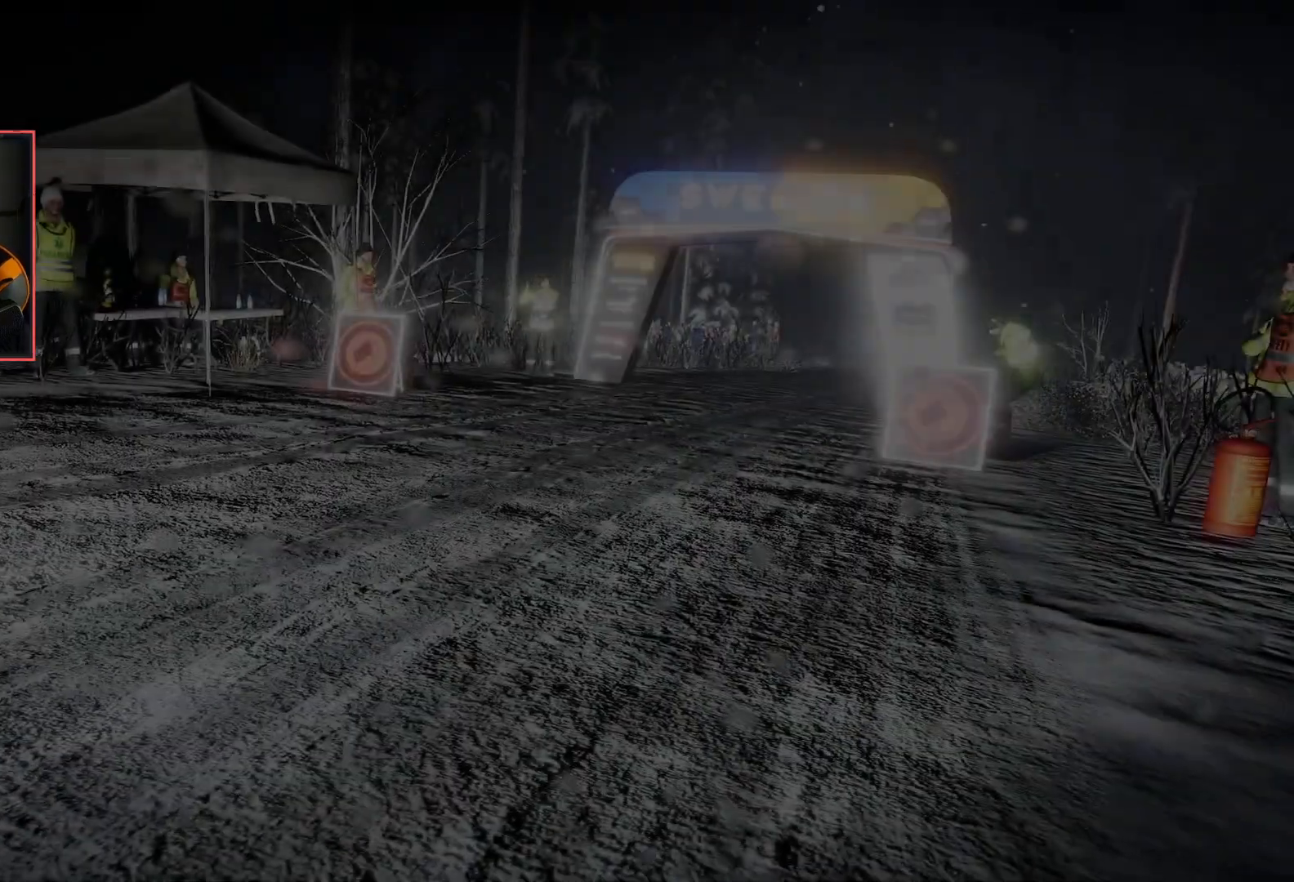
Gameplay with a controller (Xbox layout); each line is a JSON object with the inputs held at the frame after it. "events" lists button and stick changes between this image and that frame as [ms after this image, input, new state], when the widget could be followed in between.
{"buttons": [], "left_stick": "center", "right_stick": "center", "events": []}
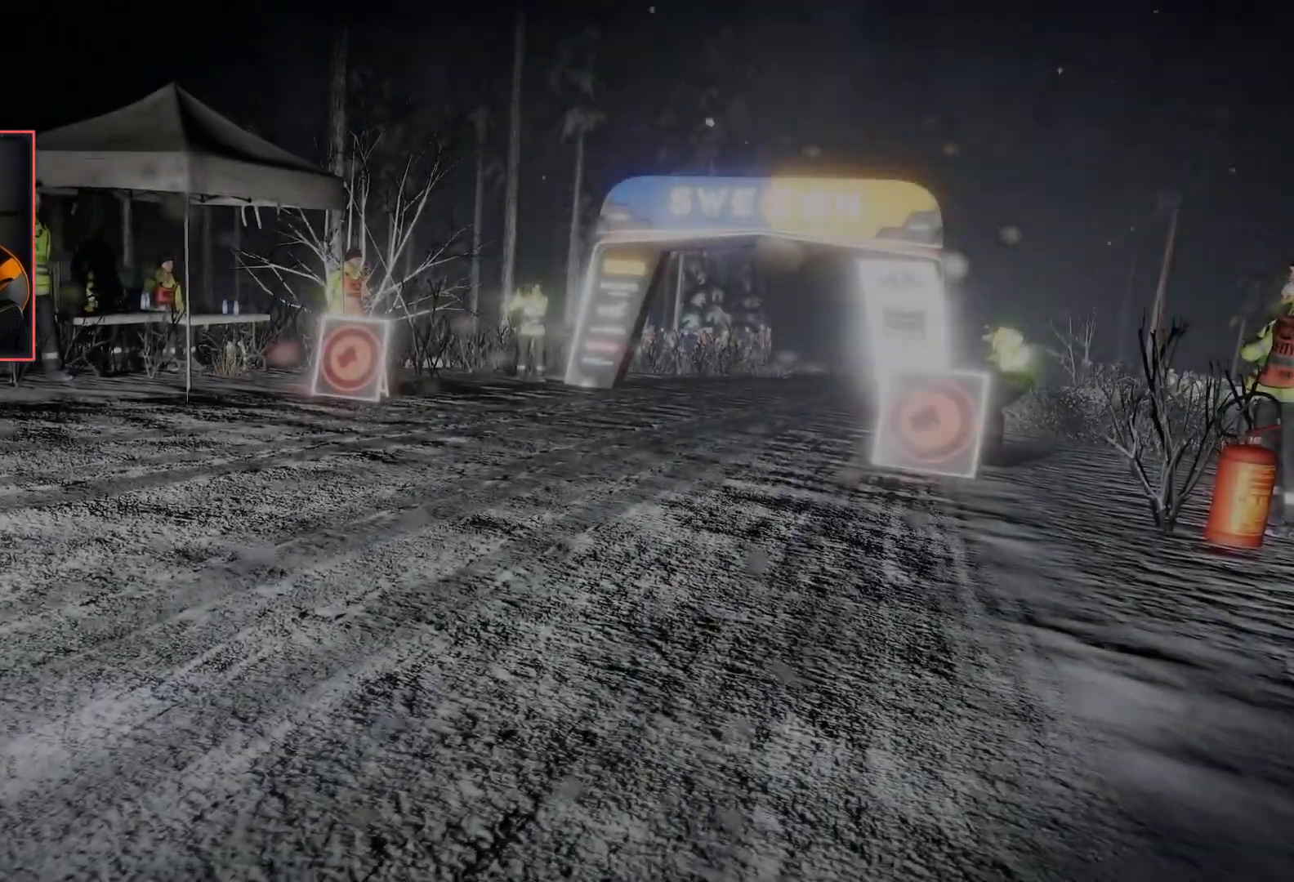
{"buttons": [], "left_stick": "center", "right_stick": "center", "events": []}
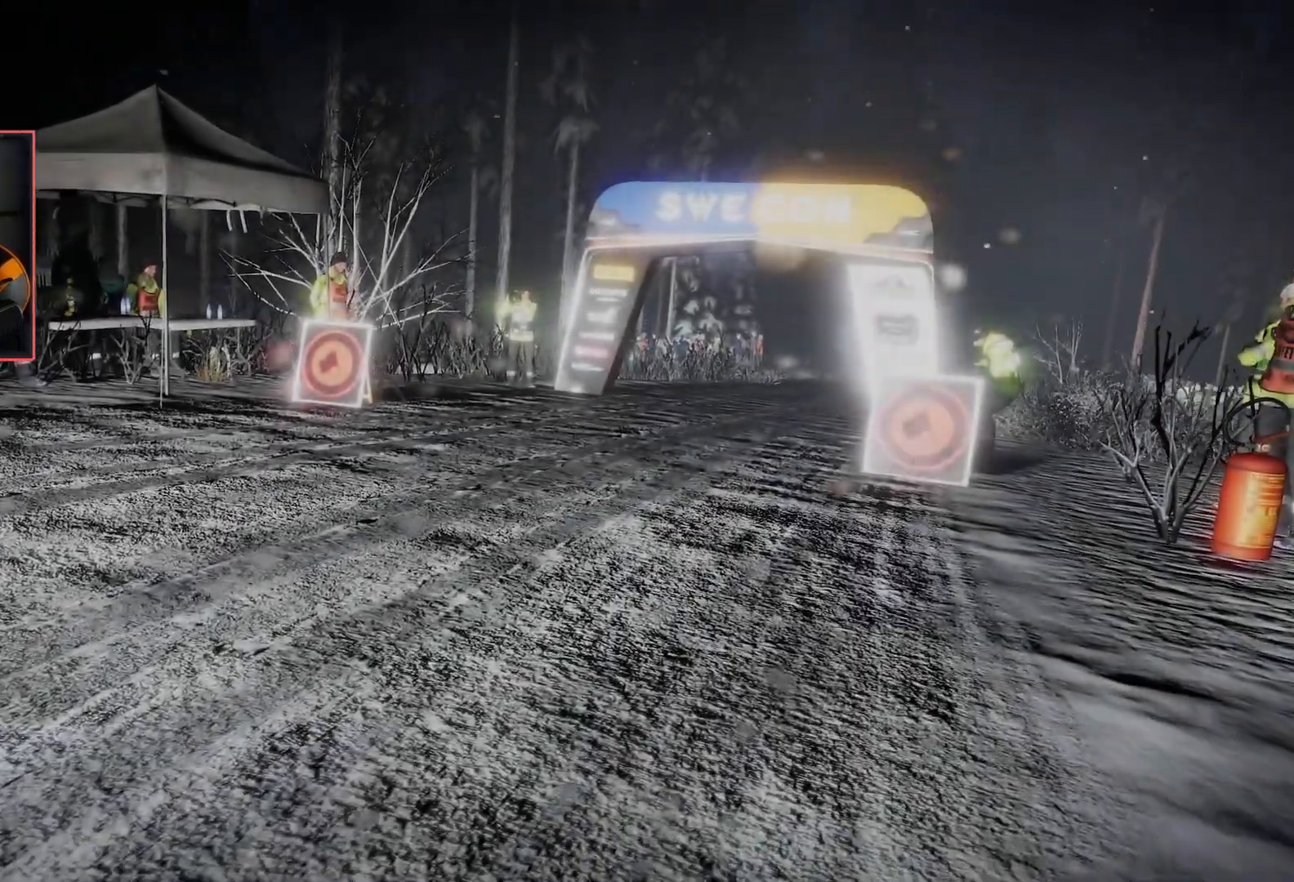
{"buttons": [], "left_stick": "center", "right_stick": "center", "events": []}
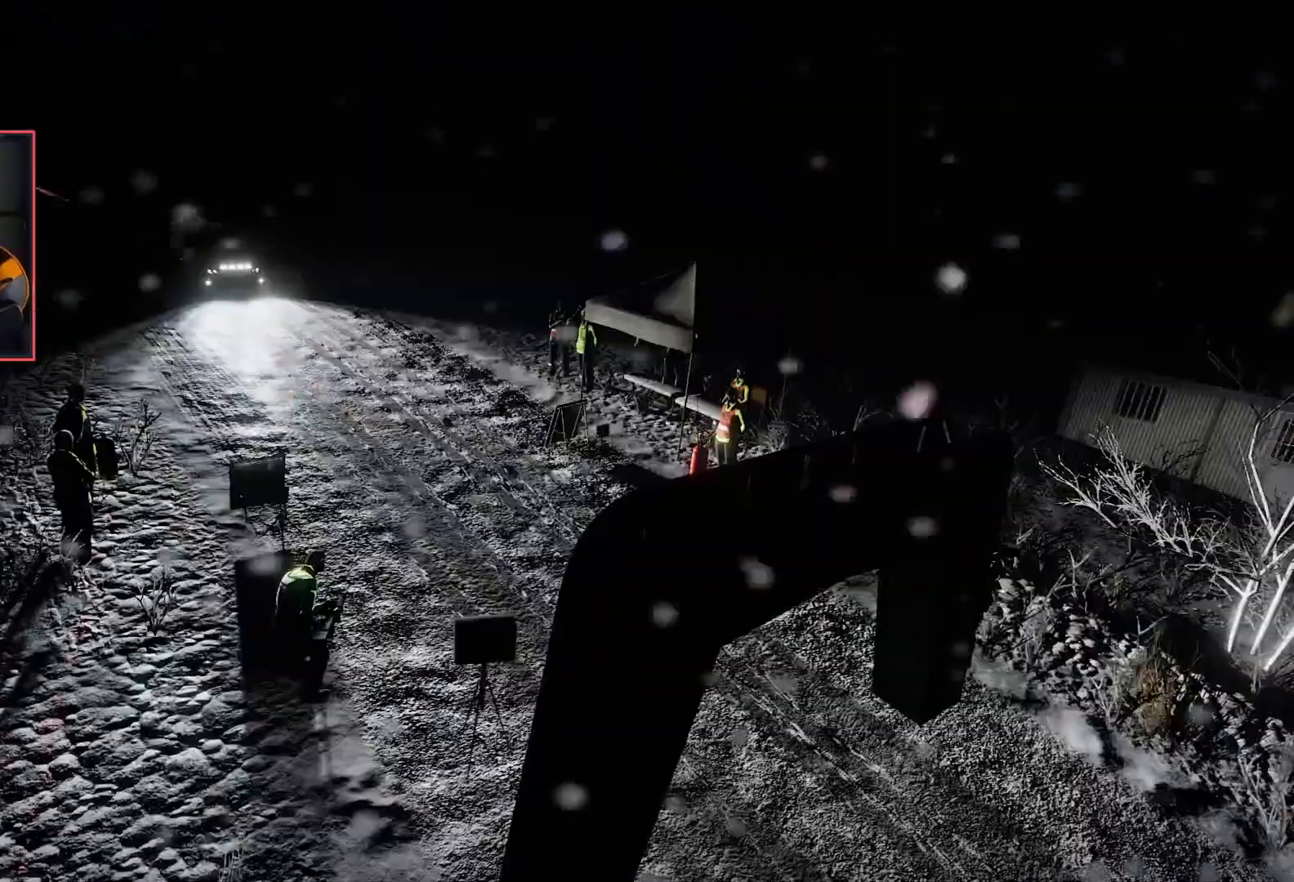
{"buttons": [], "left_stick": "center", "right_stick": "center", "events": []}
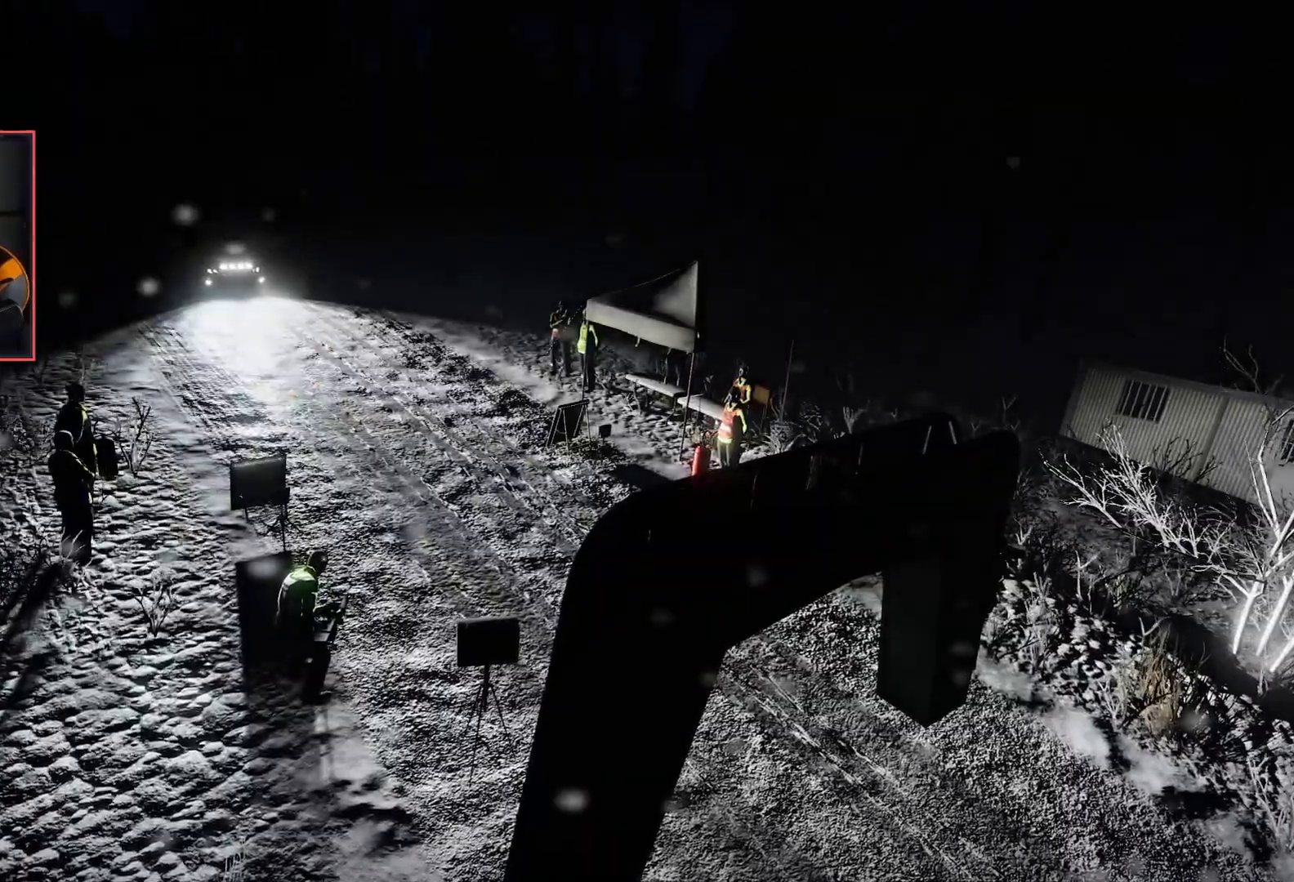
{"buttons": [], "left_stick": "center", "right_stick": "center", "events": [[233, "A", "down"], [333, "A", "up"]]}
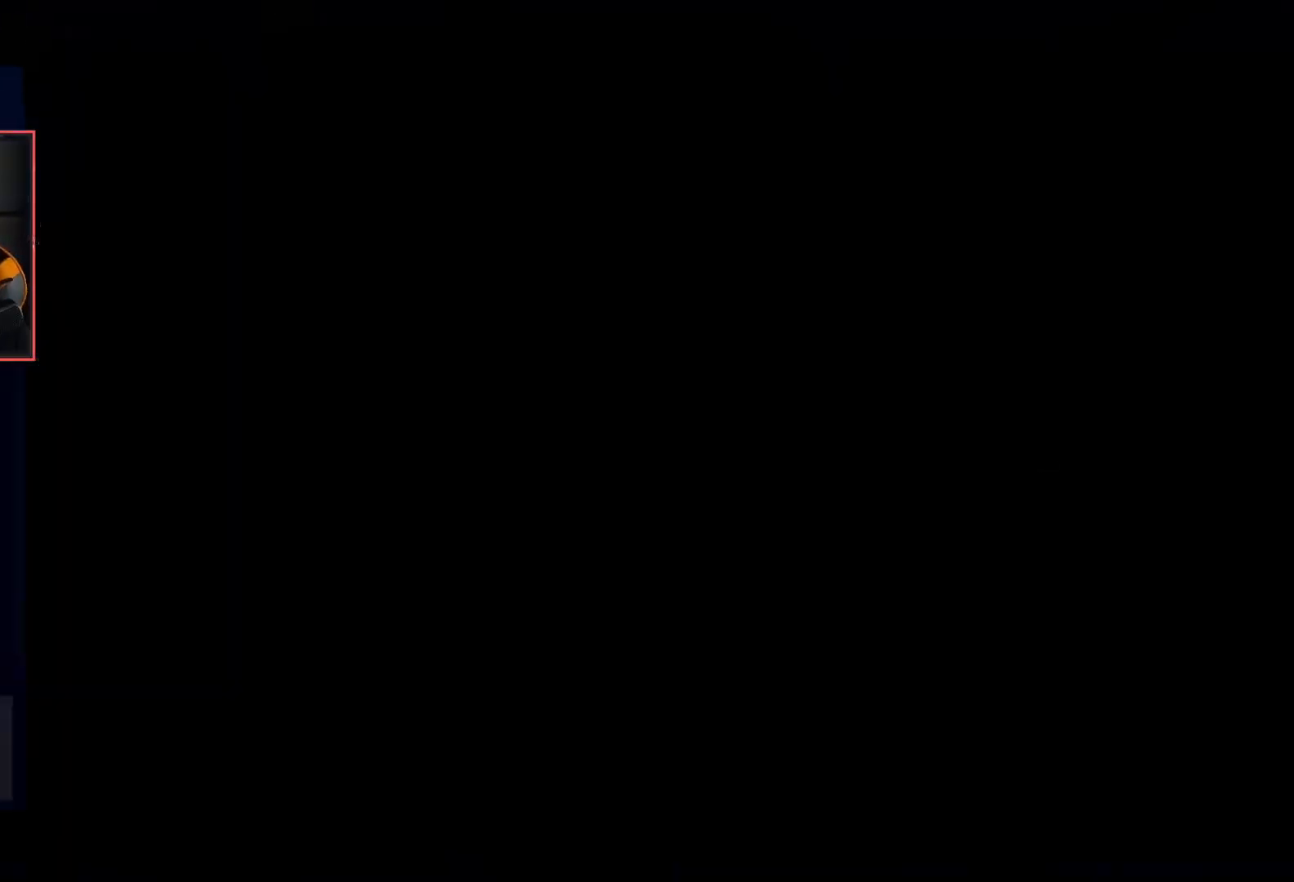
{"buttons": [], "left_stick": "center", "right_stick": "center", "events": []}
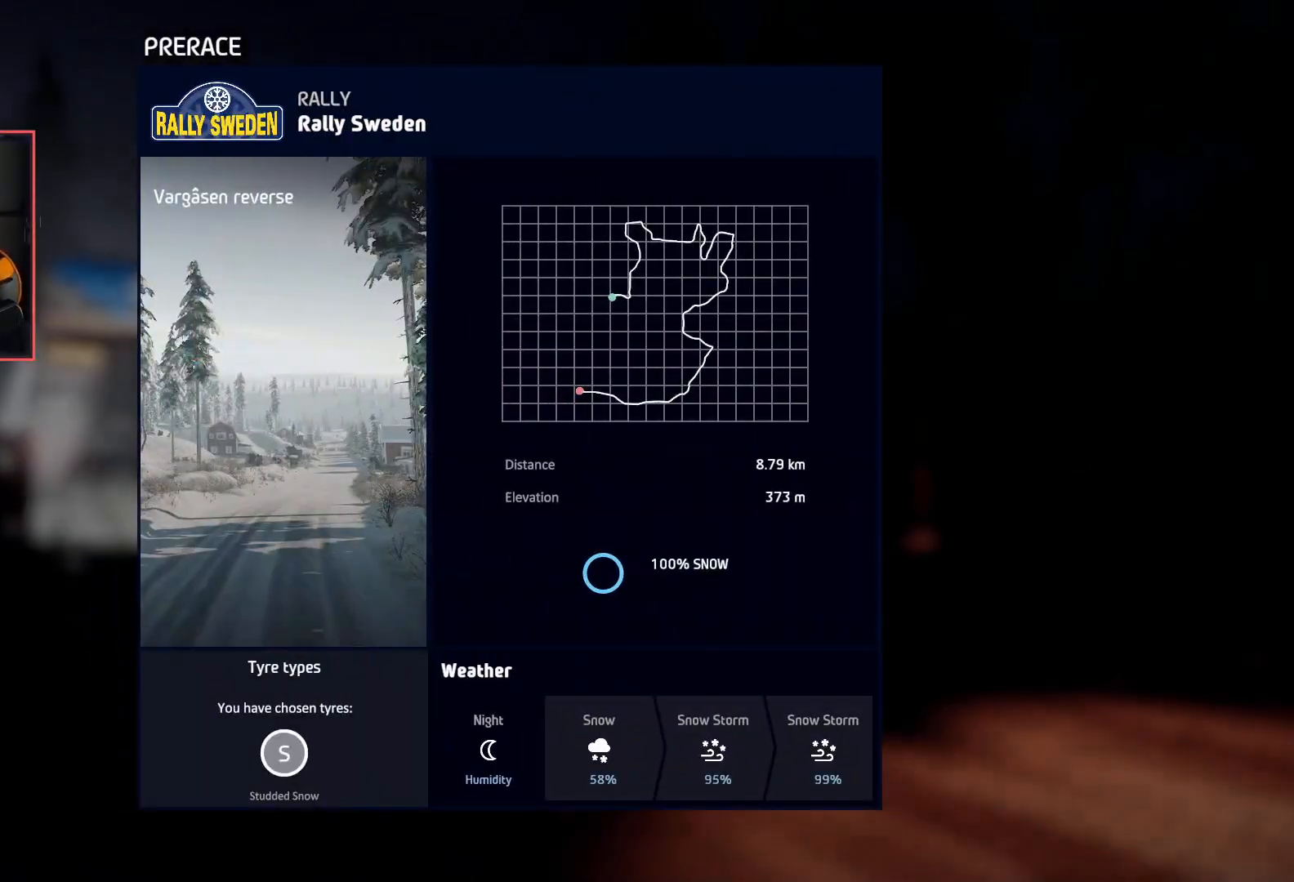
{"buttons": [], "left_stick": "down", "right_stick": "center", "events": [[333, "left_stick", "down"]]}
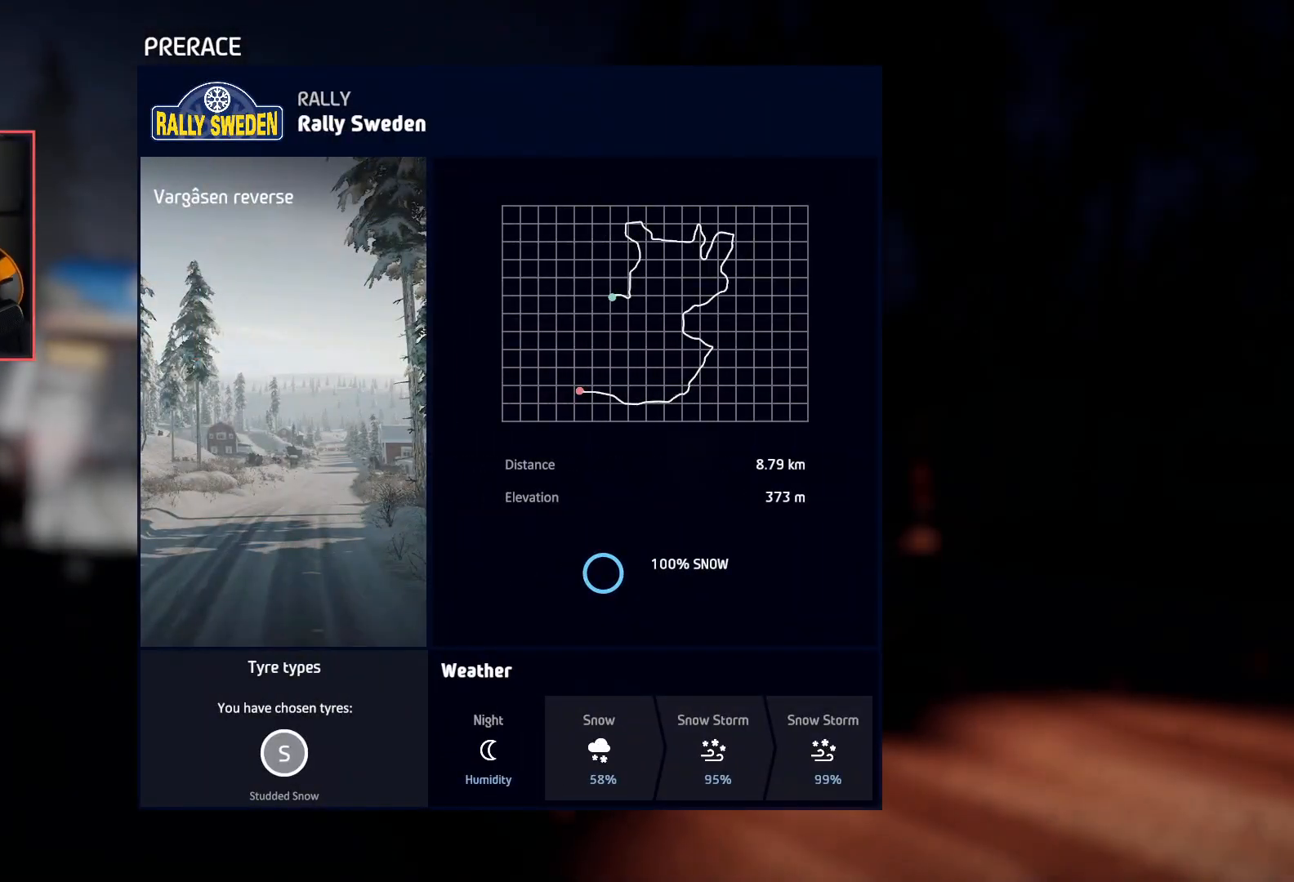
{"buttons": [], "left_stick": "center", "right_stick": "center", "events": [[83, "left_stick", "center"]]}
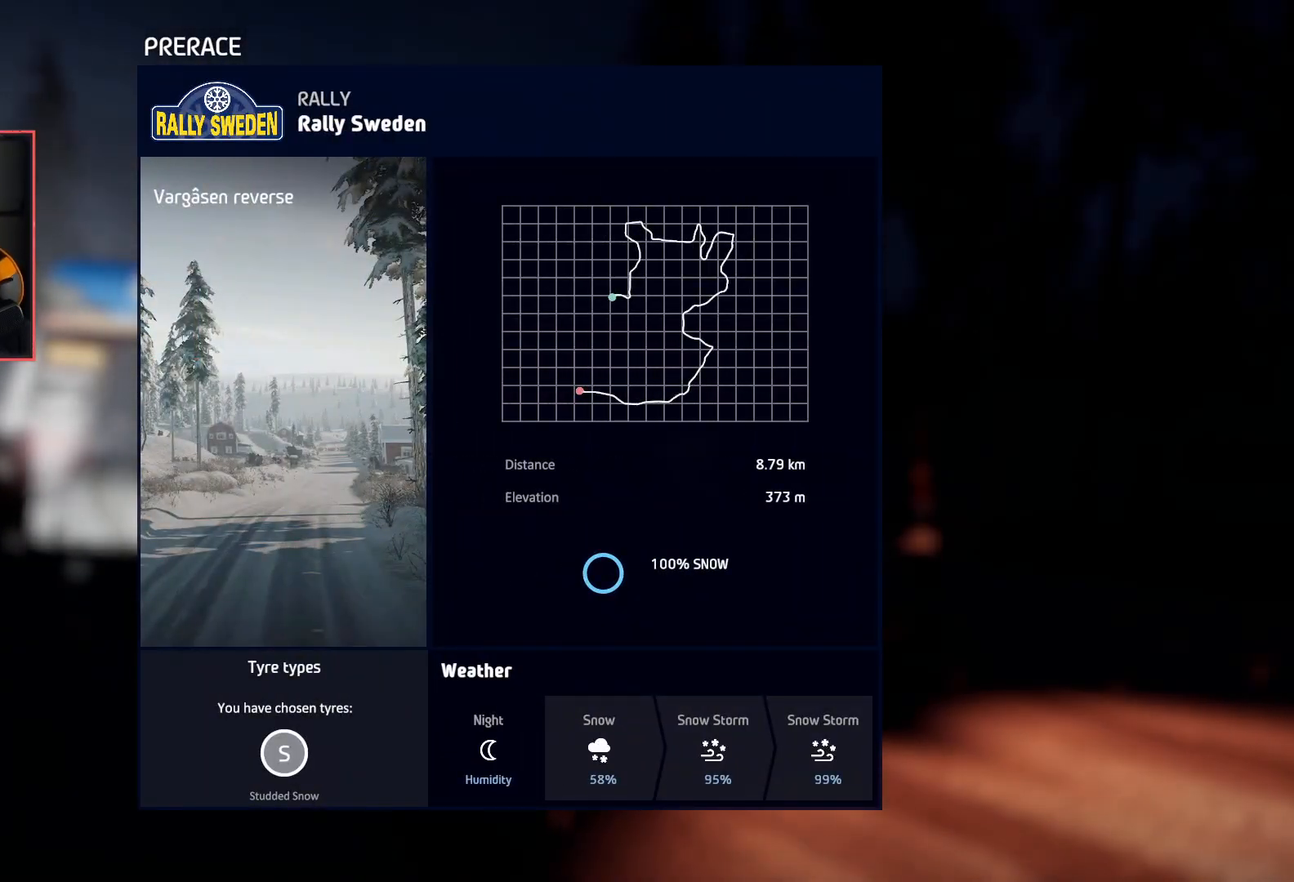
{"buttons": [], "left_stick": "center", "right_stick": "center", "events": [[283, "R2", "down"], [350, "R2", "up"]]}
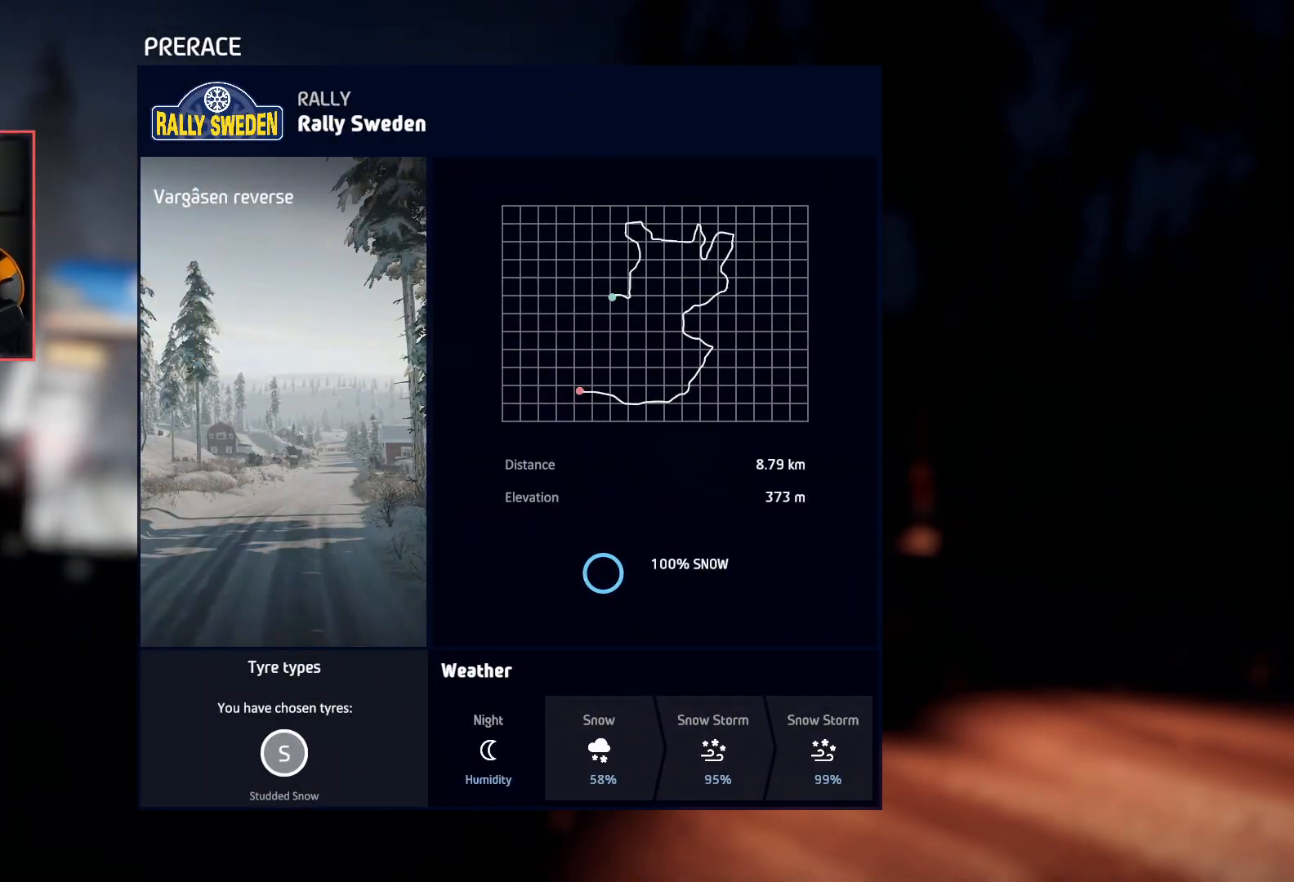
{"buttons": ["A"], "left_stick": "center", "right_stick": "center", "events": [[183, "DPAD_UP", "down"], [300, "DPAD_UP", "up"], [483, "A", "down"]]}
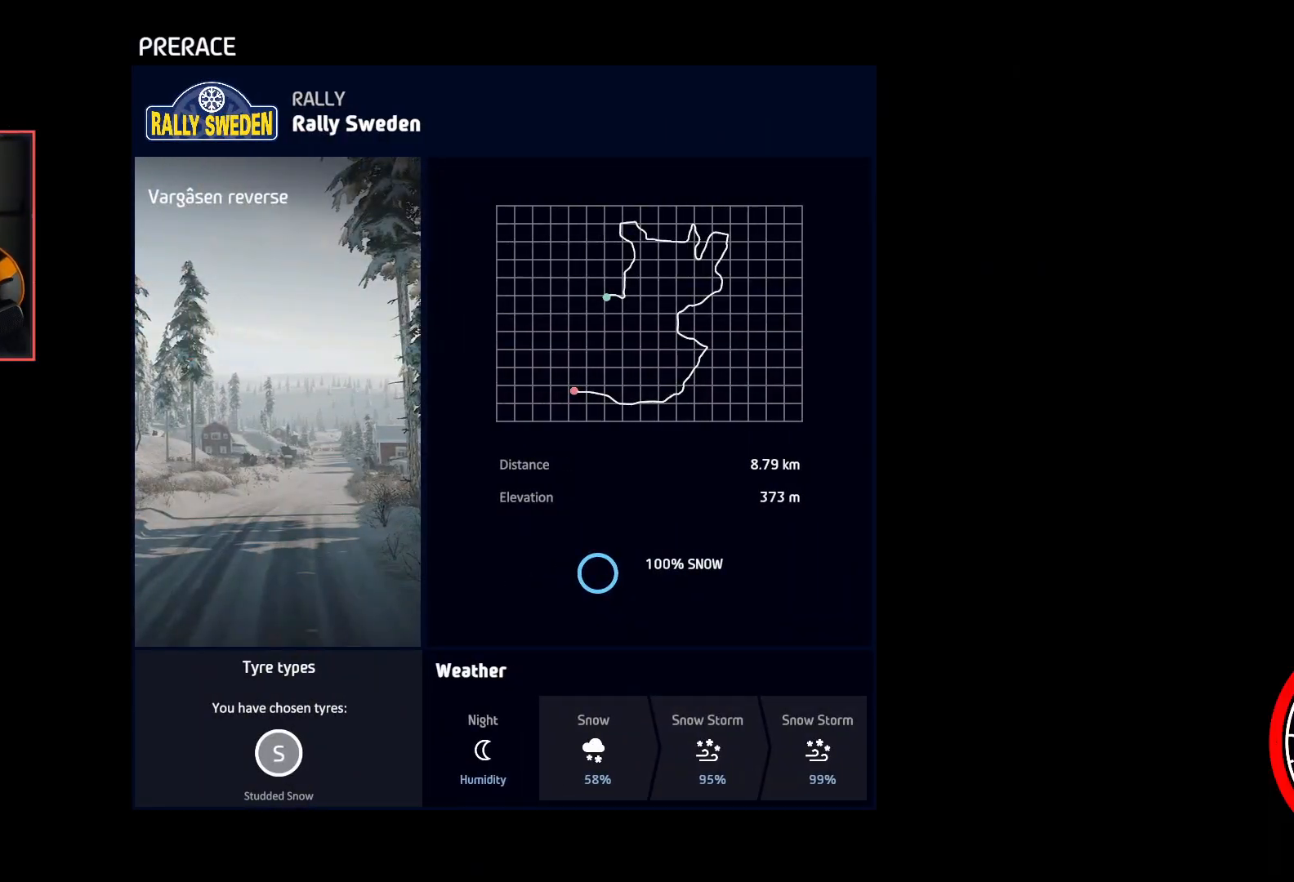
{"buttons": [], "left_stick": "center", "right_stick": "center", "events": [[83, "A", "up"]]}
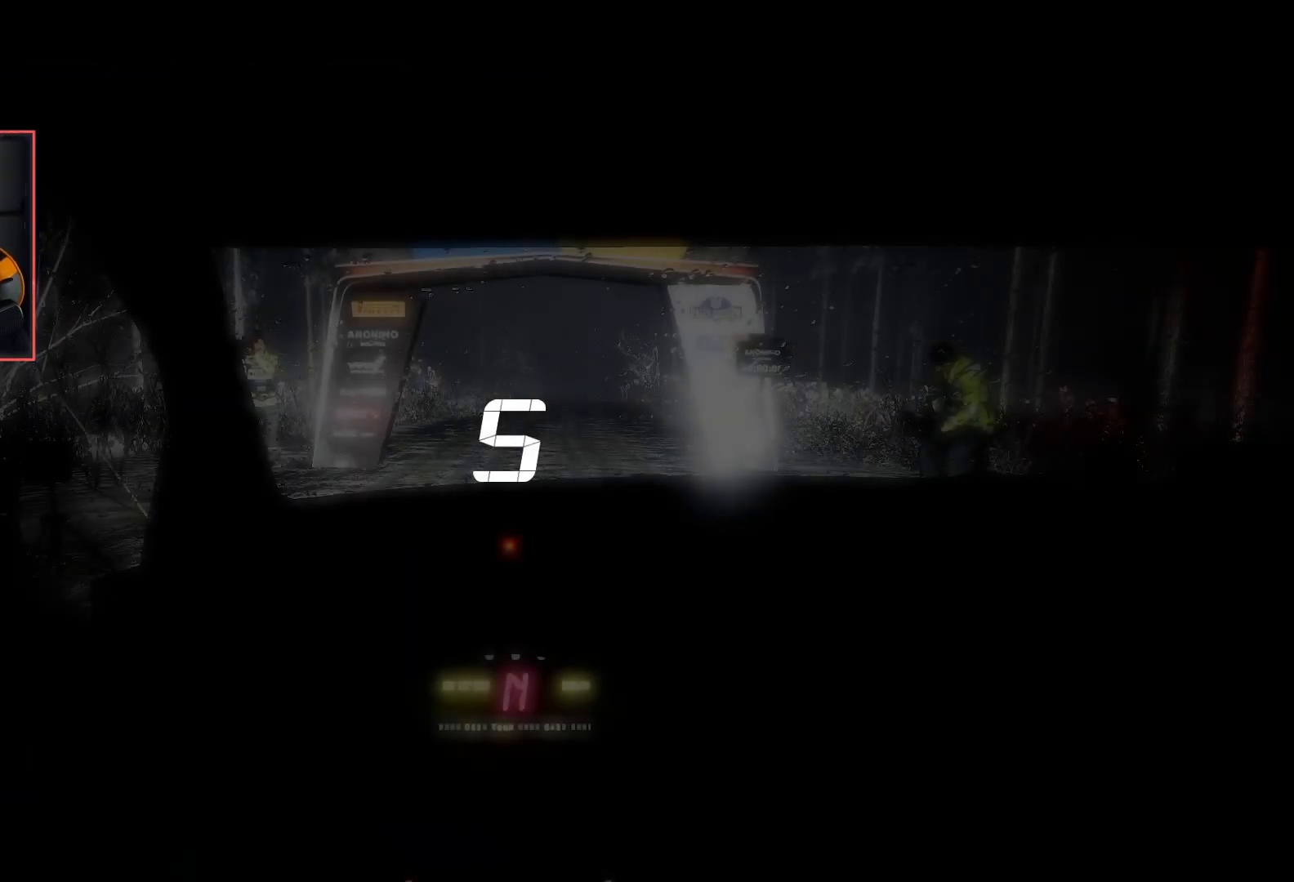
{"buttons": ["R2"], "left_stick": "center", "right_stick": "center", "events": [[483, "R2", "down"]]}
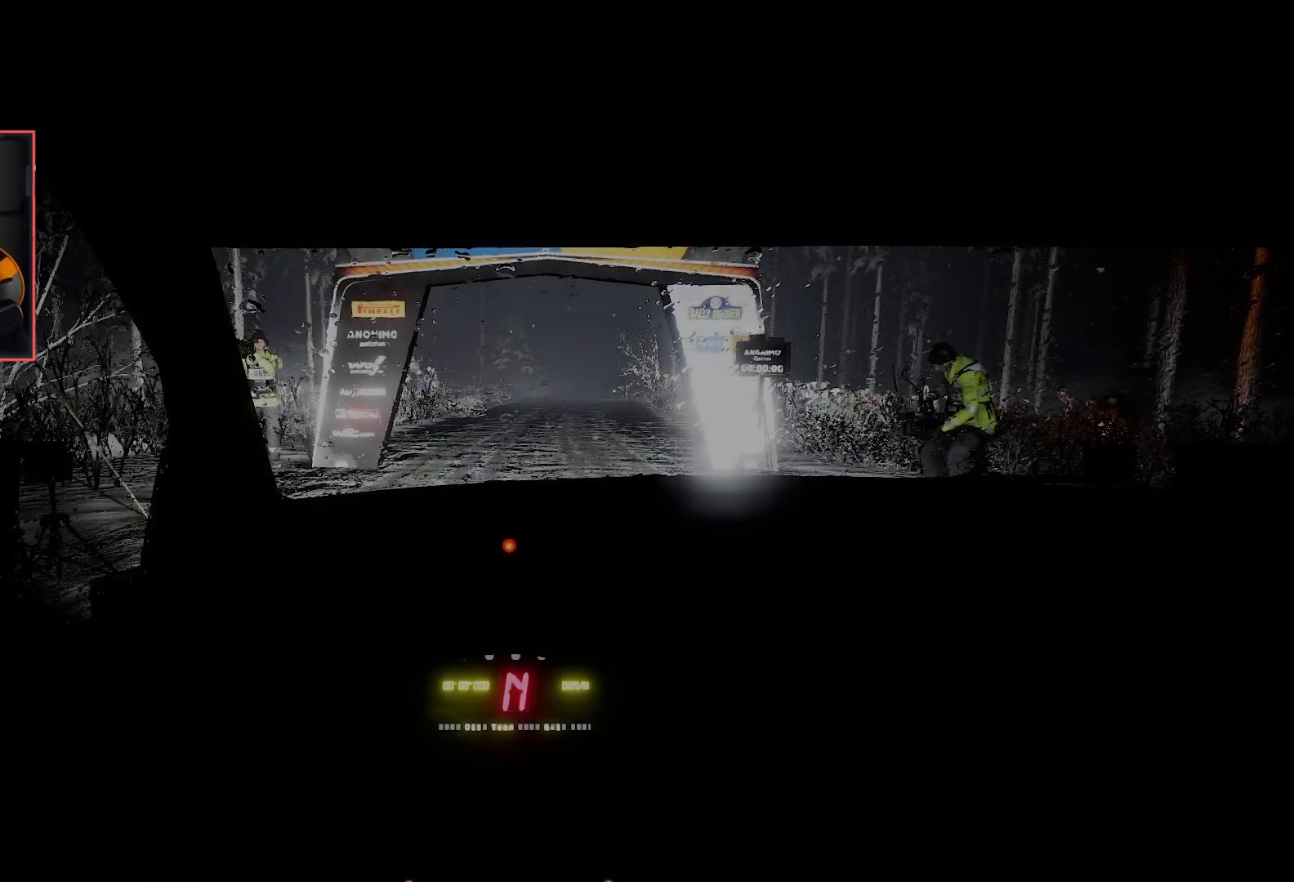
{"buttons": ["R2"], "left_stick": "center", "right_stick": "center", "events": []}
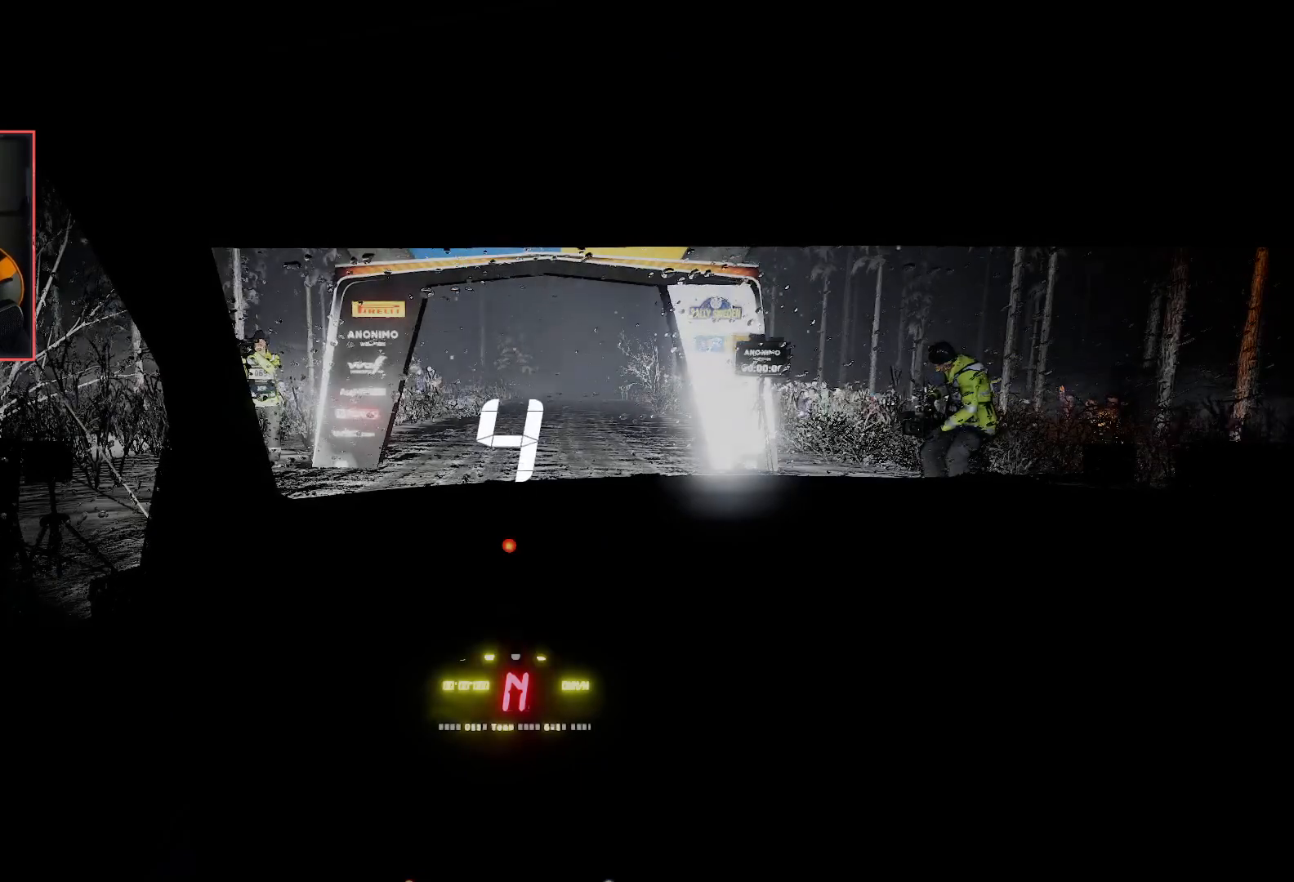
{"buttons": ["R2"], "left_stick": "center", "right_stick": "center", "events": []}
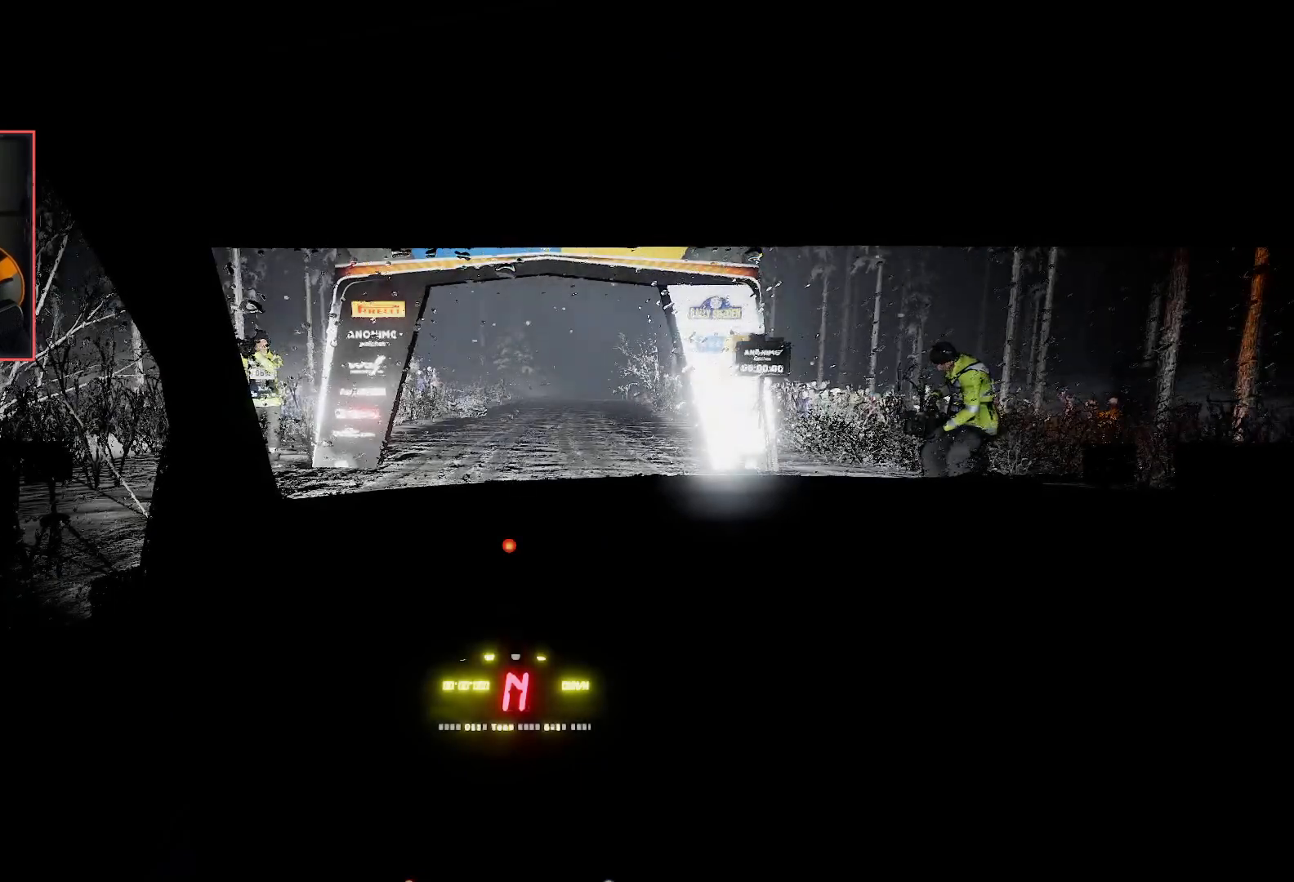
{"buttons": ["R2"], "left_stick": "center", "right_stick": "center", "events": []}
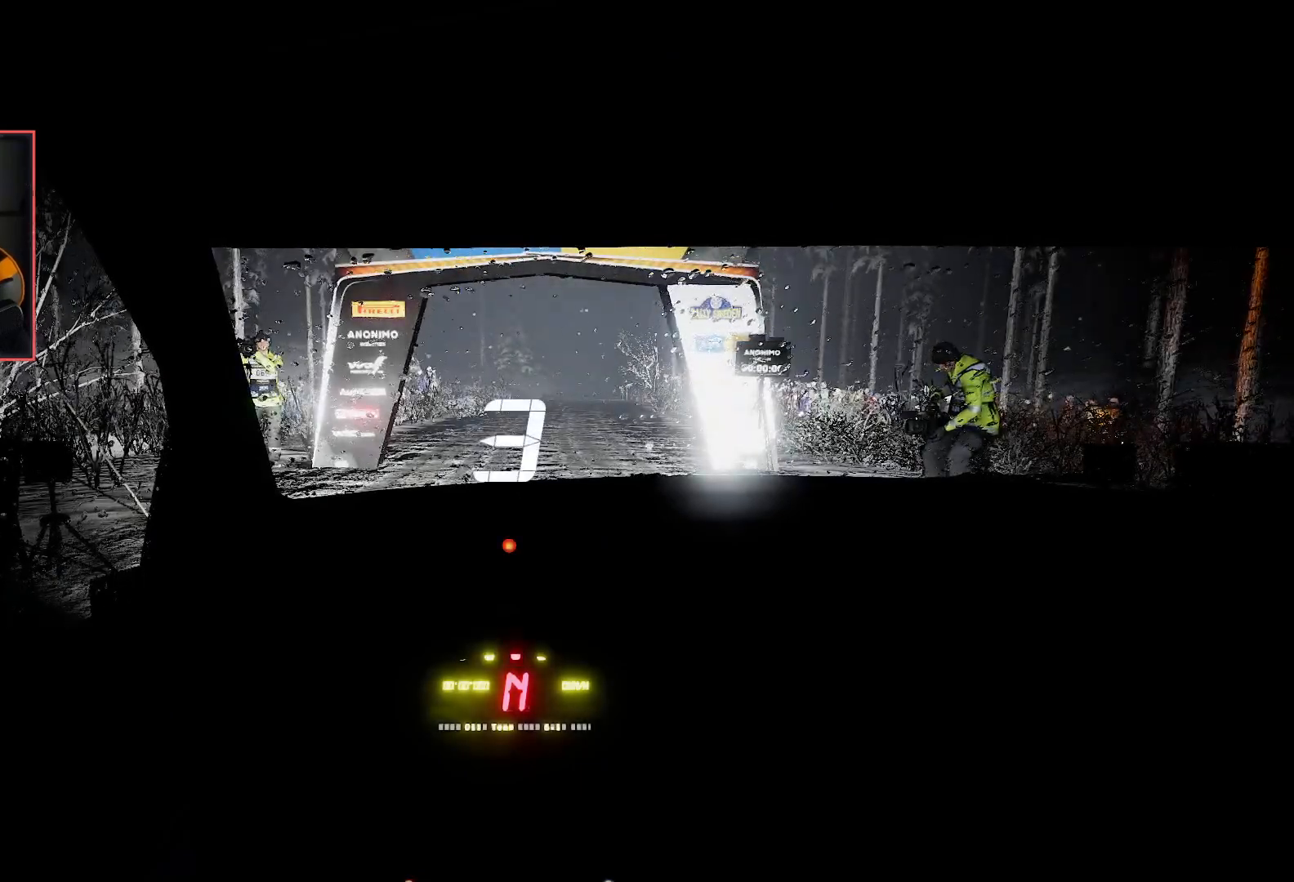
{"buttons": ["R2", "DPAD_RIGHT"], "left_stick": "center", "right_stick": "center", "events": [[483, "DPAD_RIGHT", "down"]]}
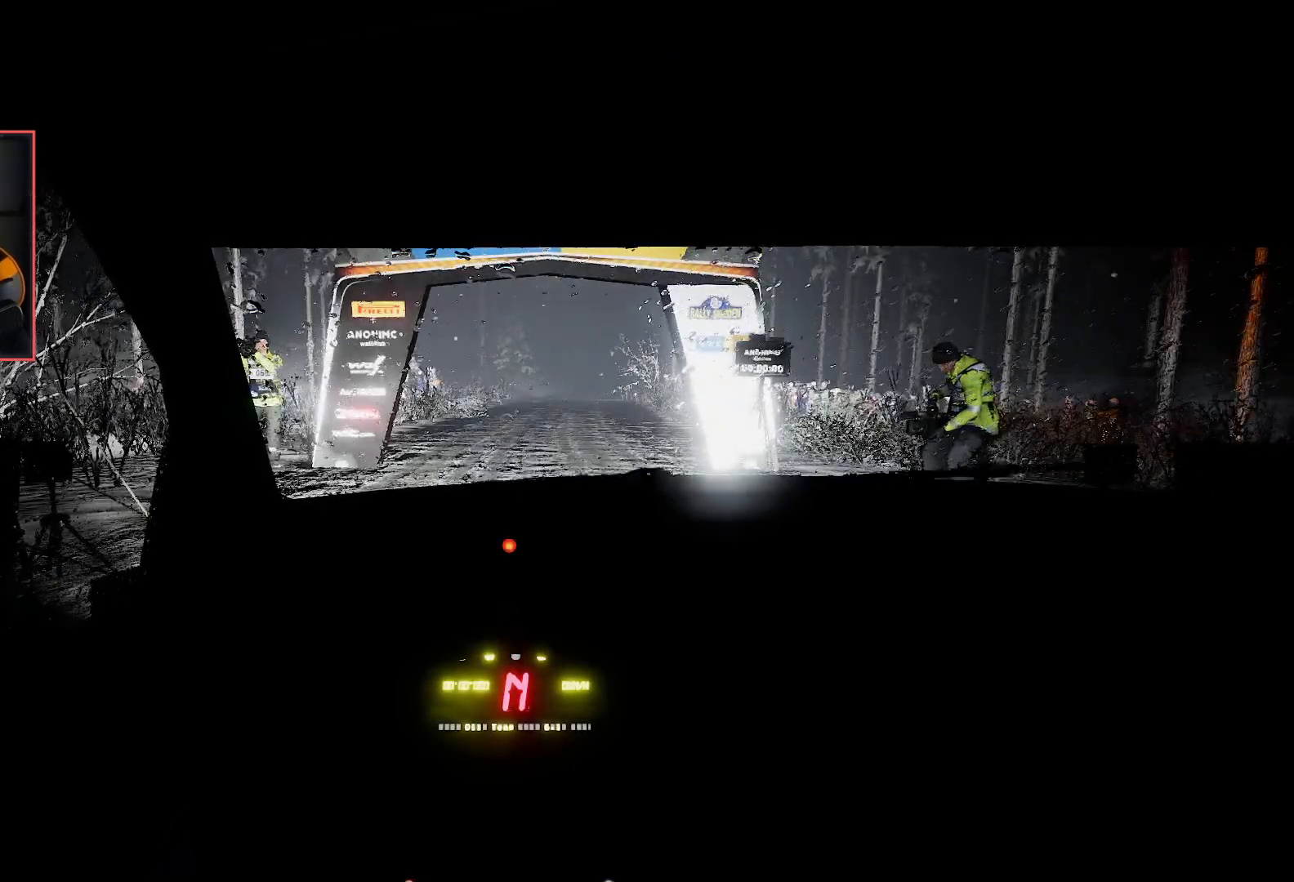
{"buttons": ["R2"], "left_stick": "center", "right_stick": "center", "events": [[117, "DPAD_RIGHT", "up"]]}
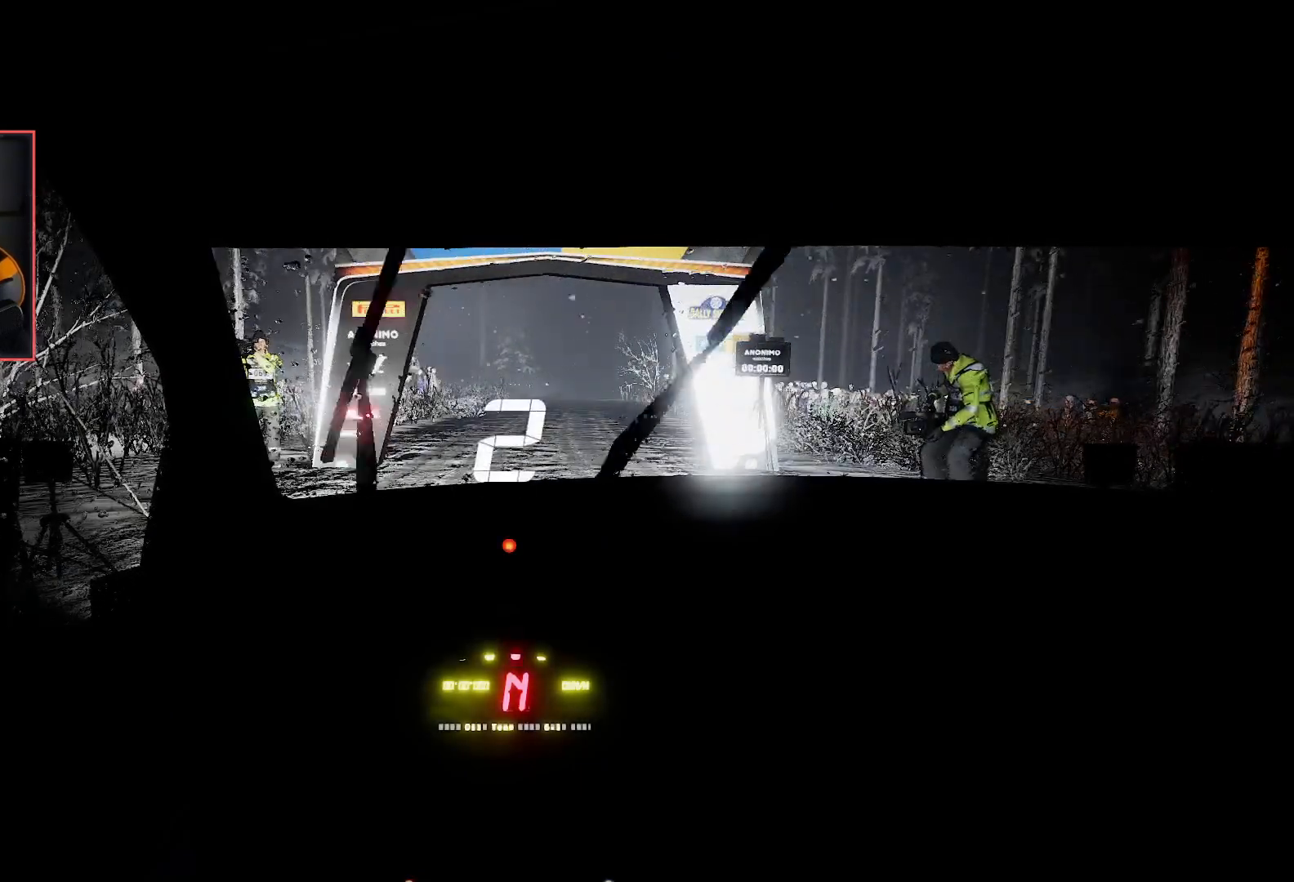
{"buttons": ["R2"], "left_stick": "center", "right_stick": "center", "events": []}
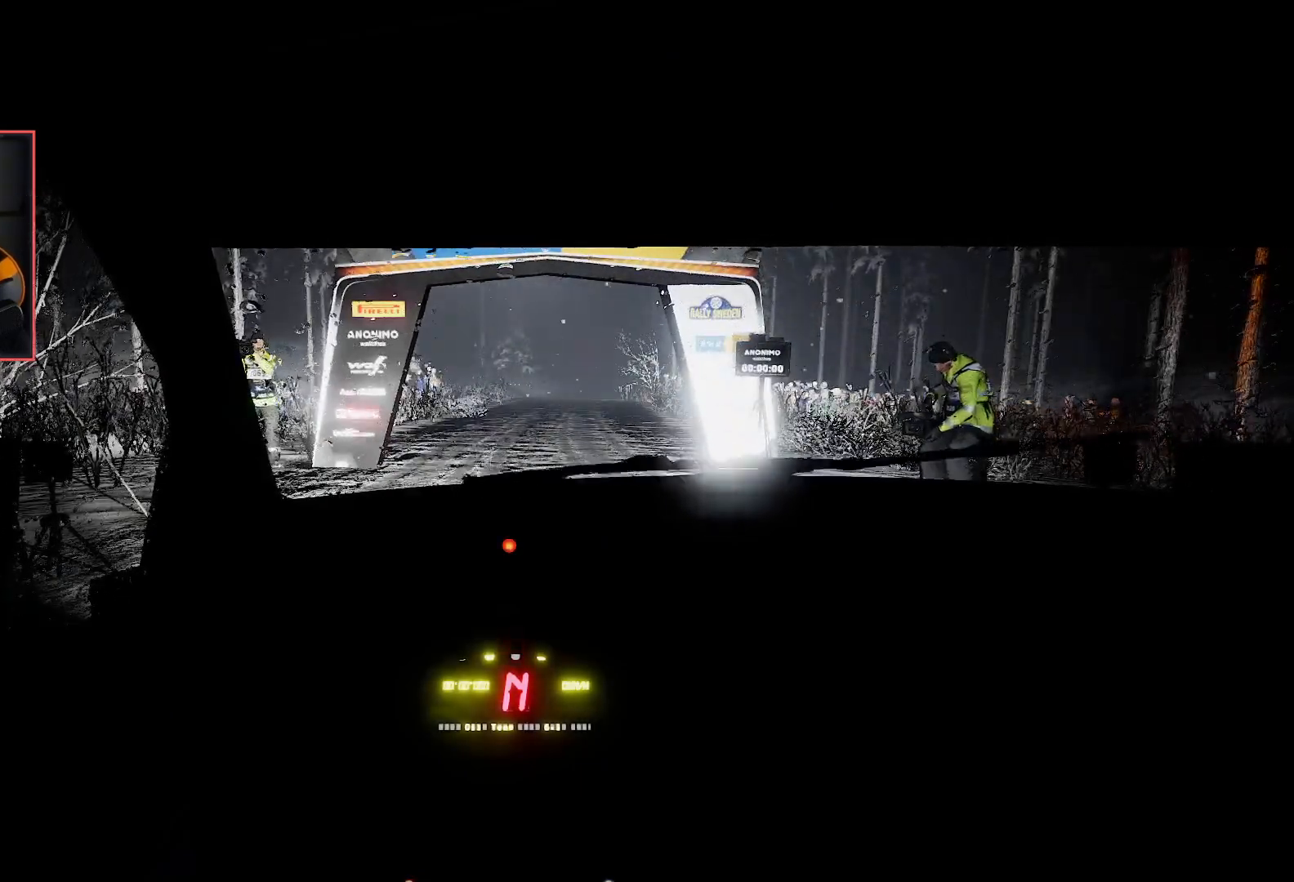
{"buttons": ["R2"], "left_stick": "center", "right_stick": "center", "events": []}
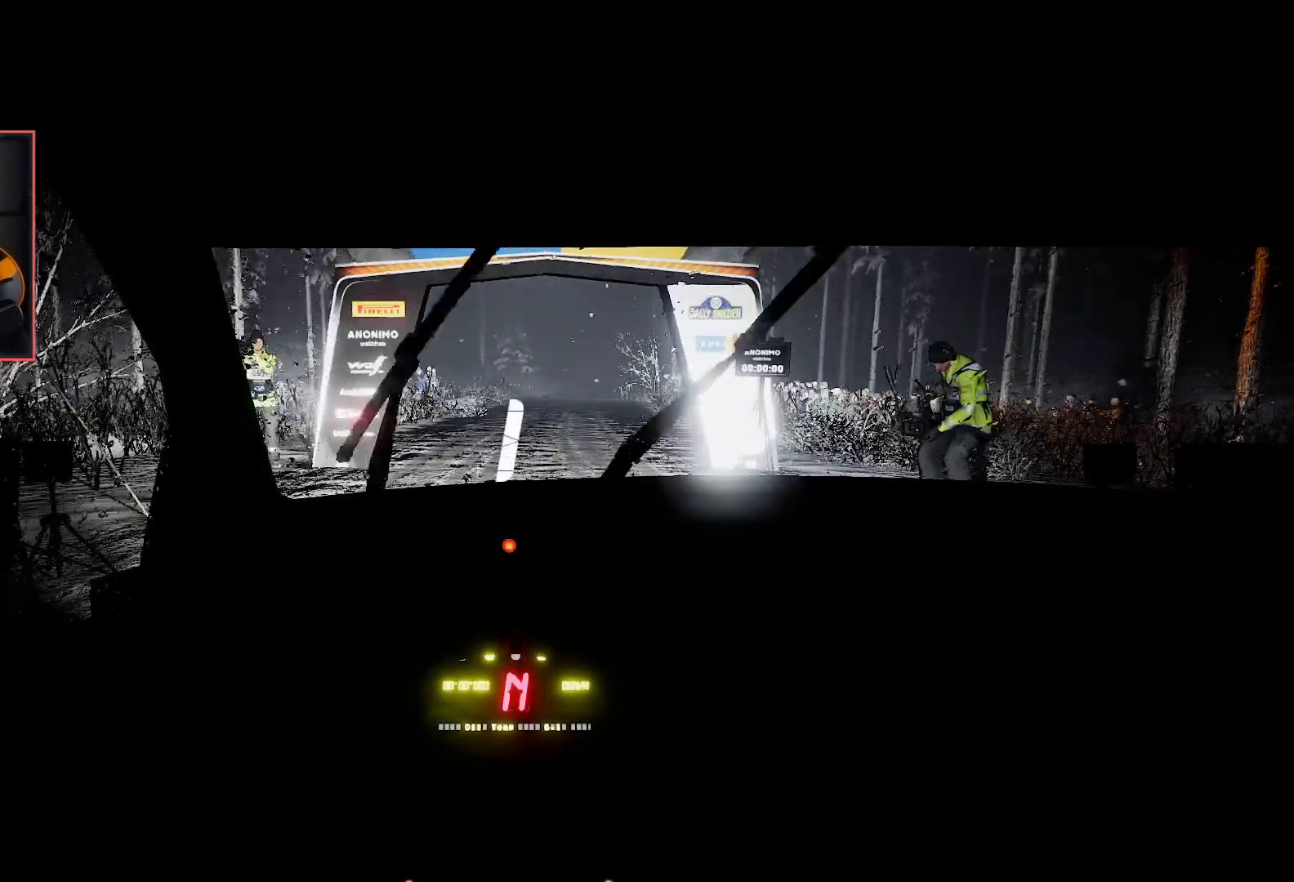
{"buttons": ["R2"], "left_stick": "center", "right_stick": "center", "events": []}
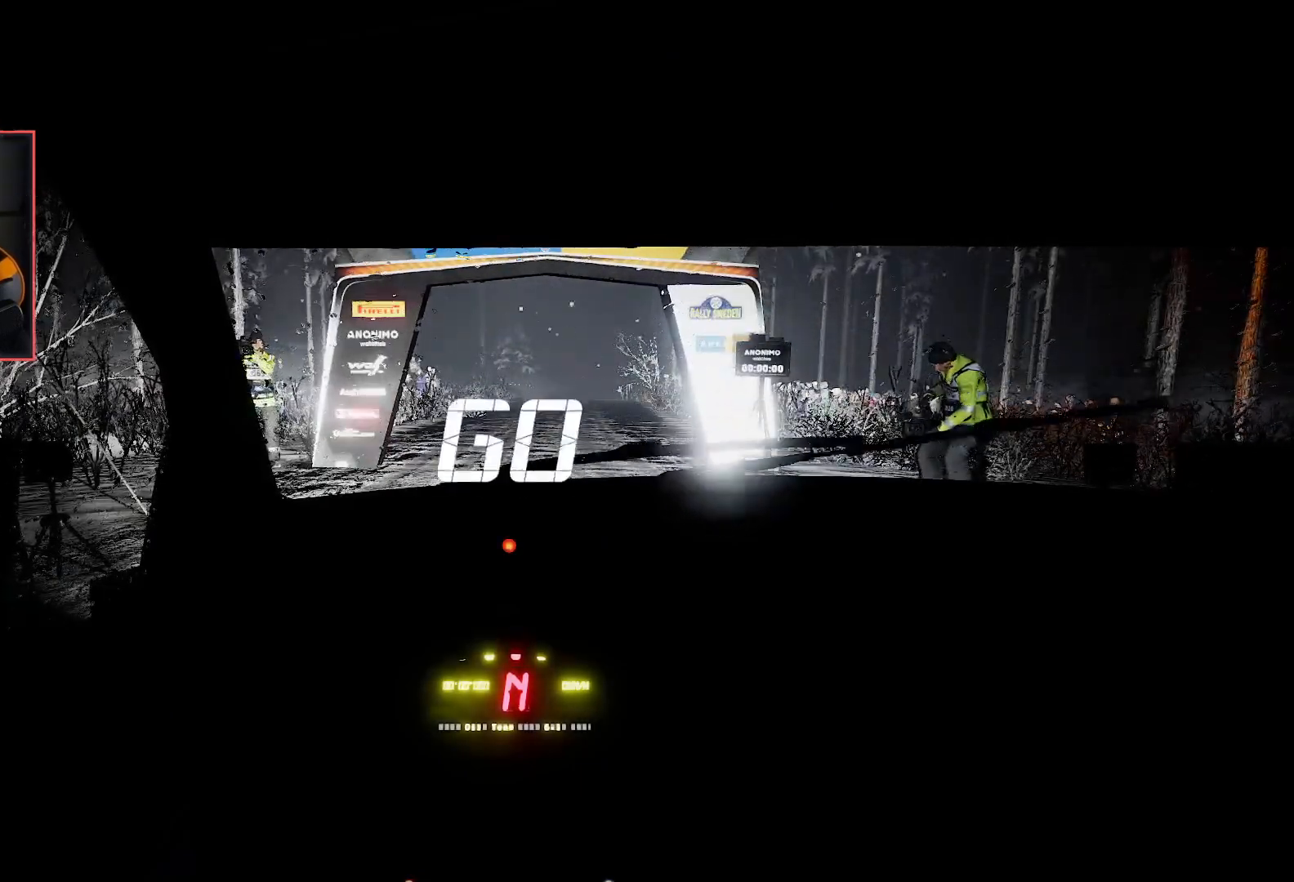
{"buttons": ["R2"], "left_stick": "center", "right_stick": "center", "events": []}
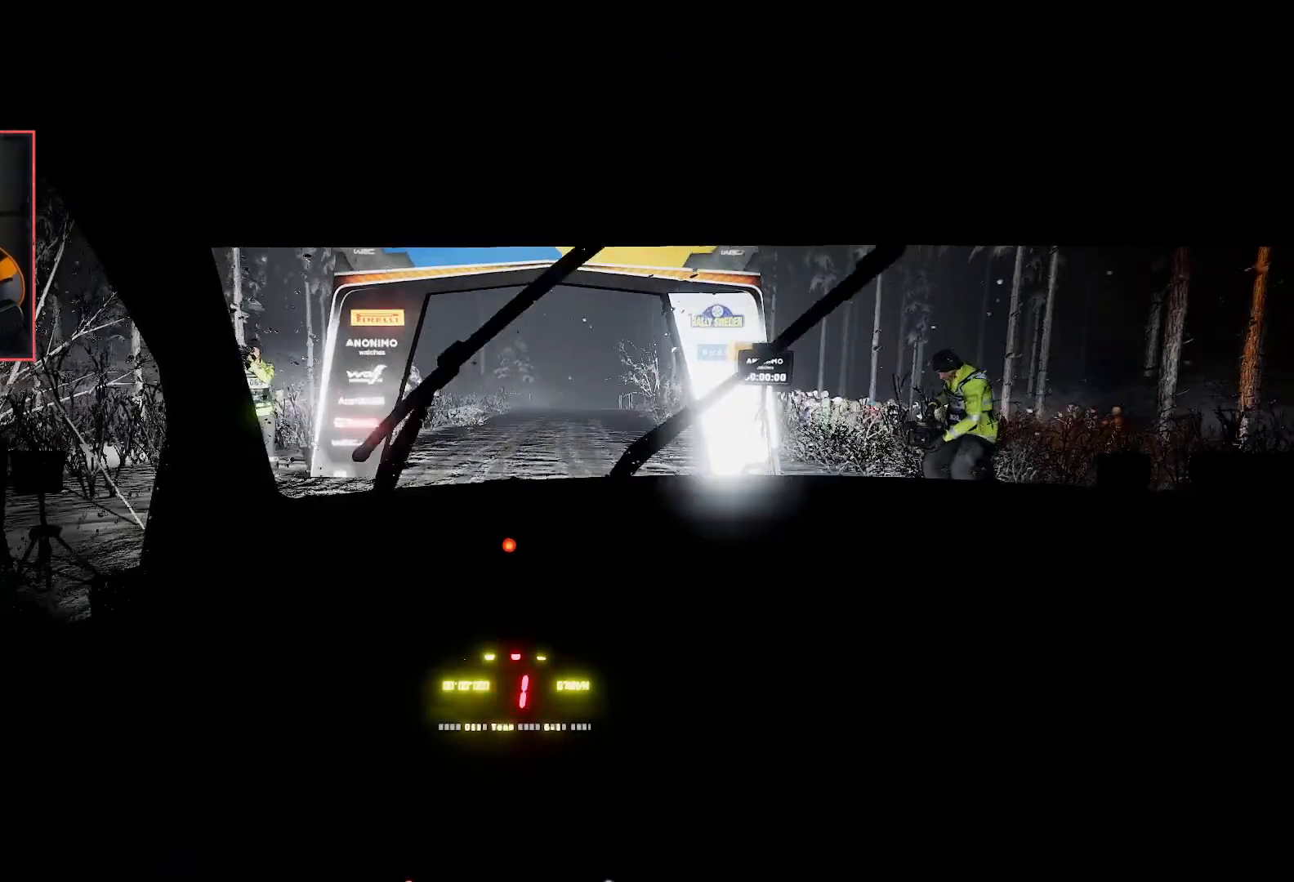
{"buttons": ["R2"], "left_stick": "center", "right_stick": "center", "events": [[167, "left_stick", "right"], [300, "left_stick", "center"]]}
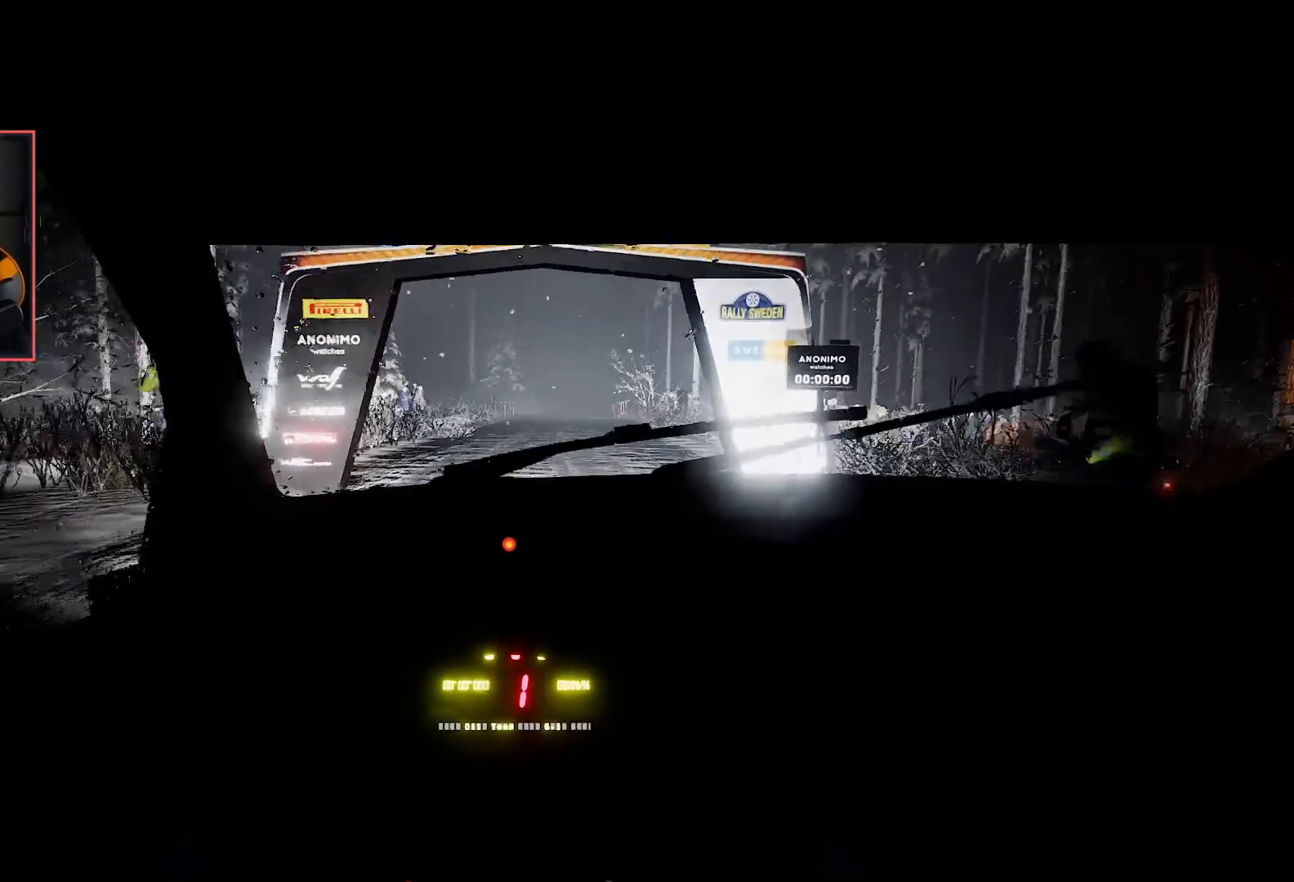
{"buttons": ["R2"], "left_stick": "center", "right_stick": "center", "events": []}
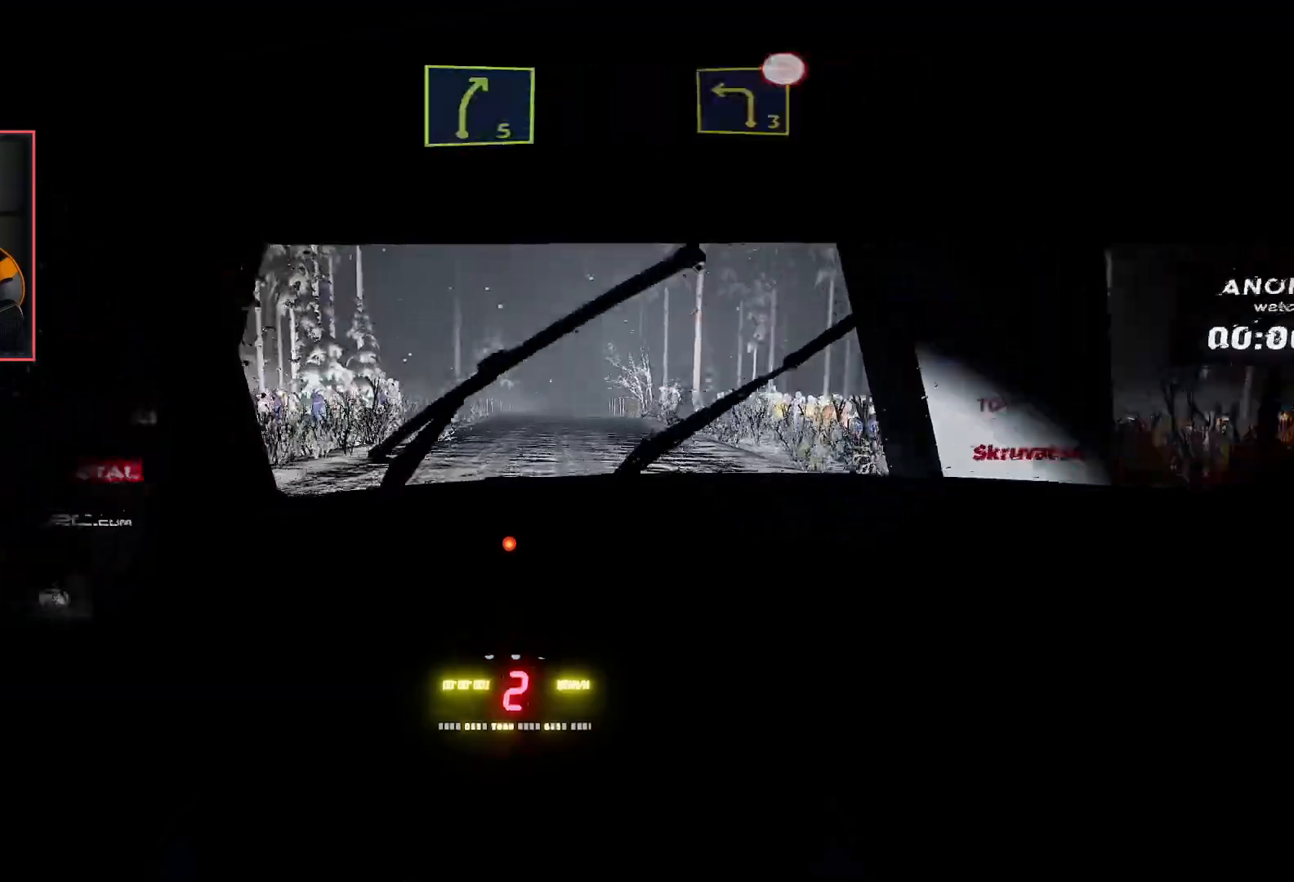
{"buttons": ["R2"], "left_stick": "center", "right_stick": "center", "events": [[50, "left_stick", "right"], [183, "left_stick", "center"]]}
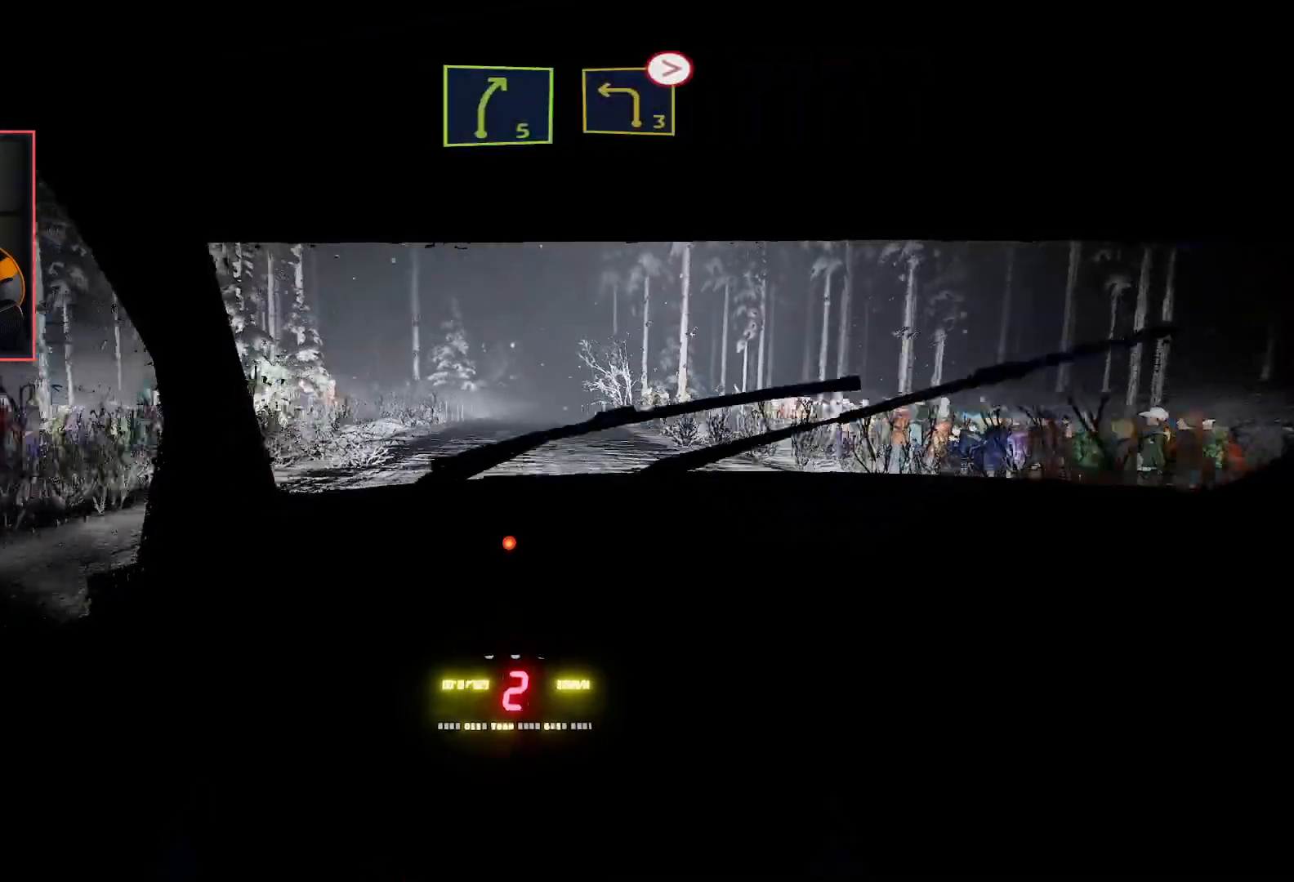
{"buttons": ["R2"], "left_stick": "center", "right_stick": "center", "events": []}
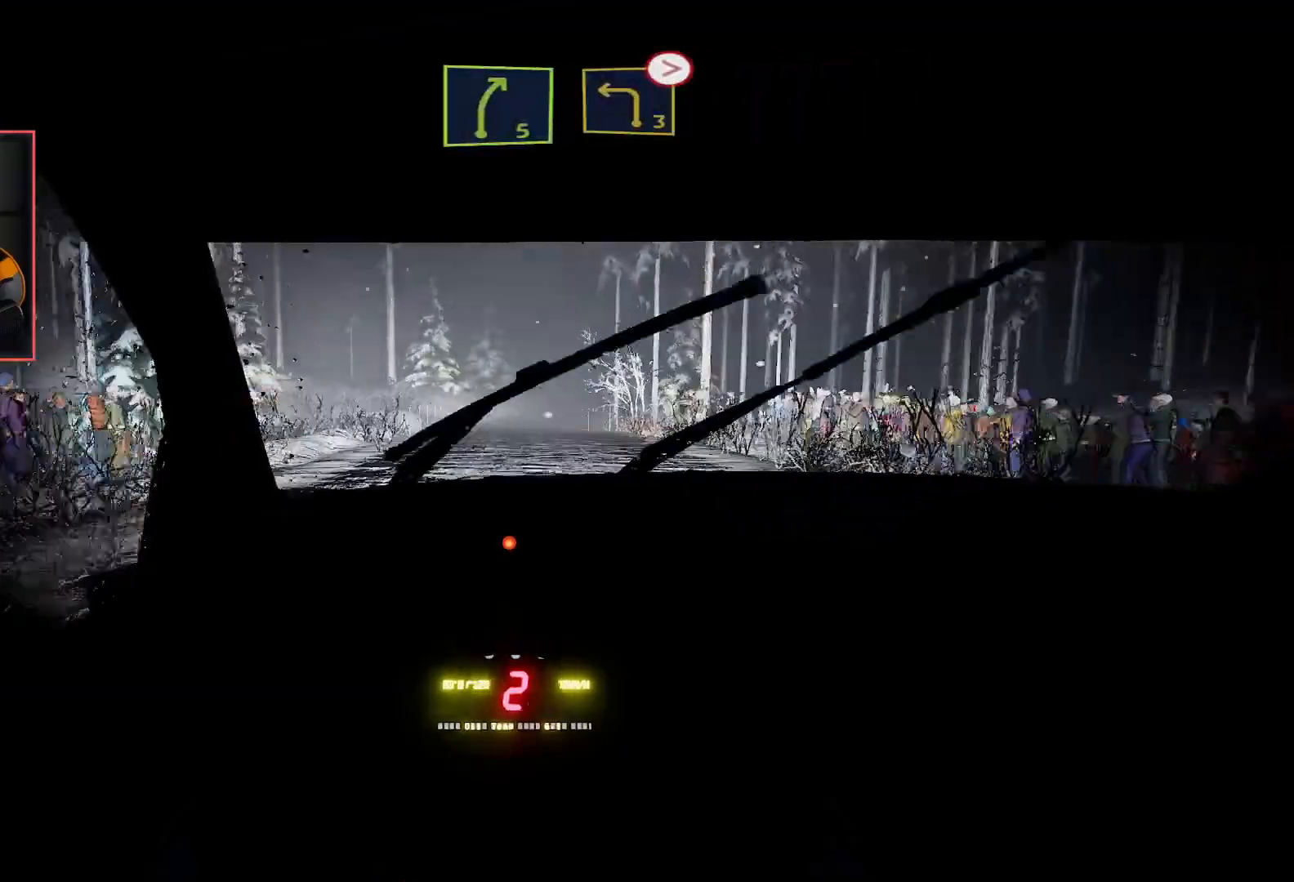
{"buttons": ["R2"], "left_stick": "center", "right_stick": "center", "events": [[283, "left_stick", "right"], [417, "left_stick", "center"]]}
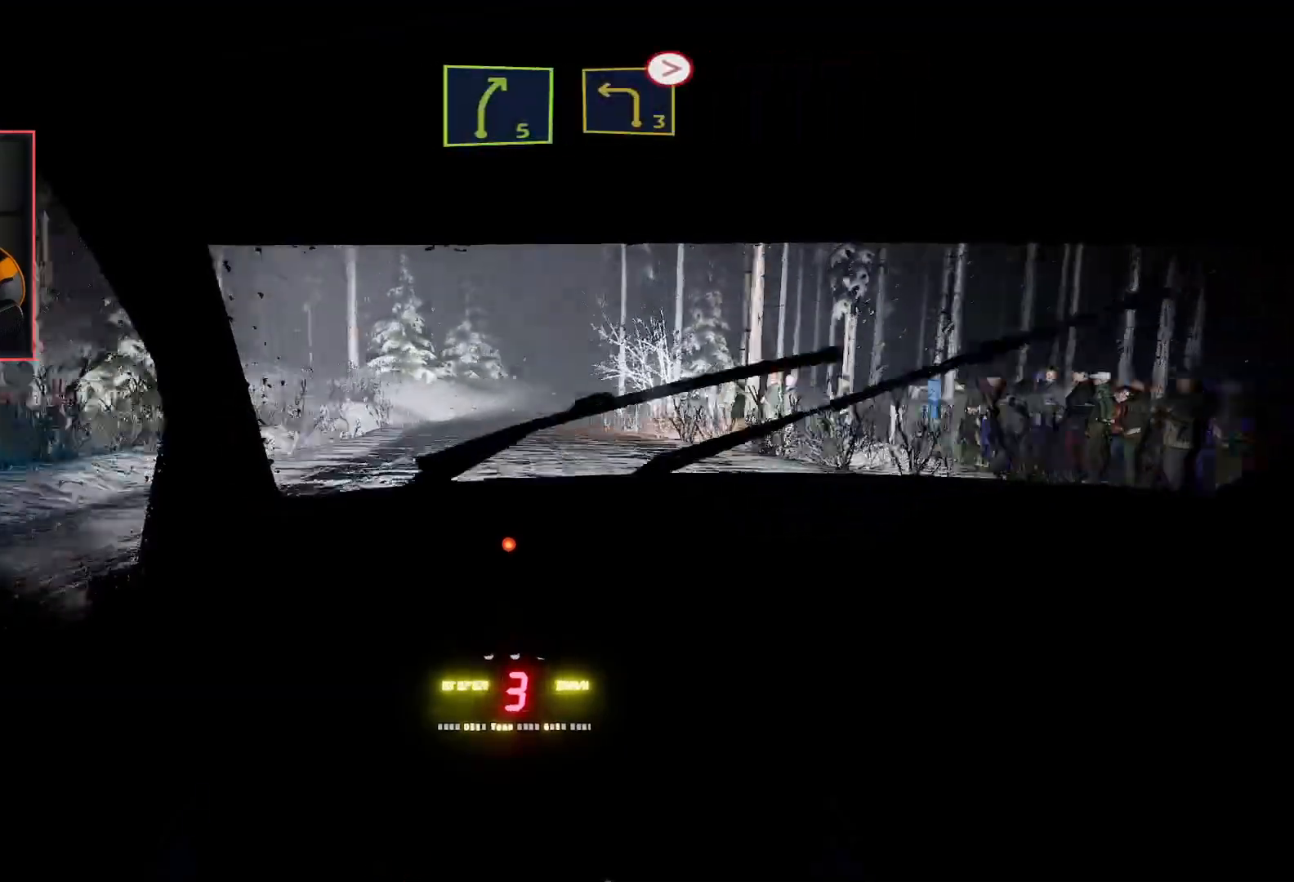
{"buttons": ["R2"], "left_stick": "right", "right_stick": "center", "events": [[483, "left_stick", "right"]]}
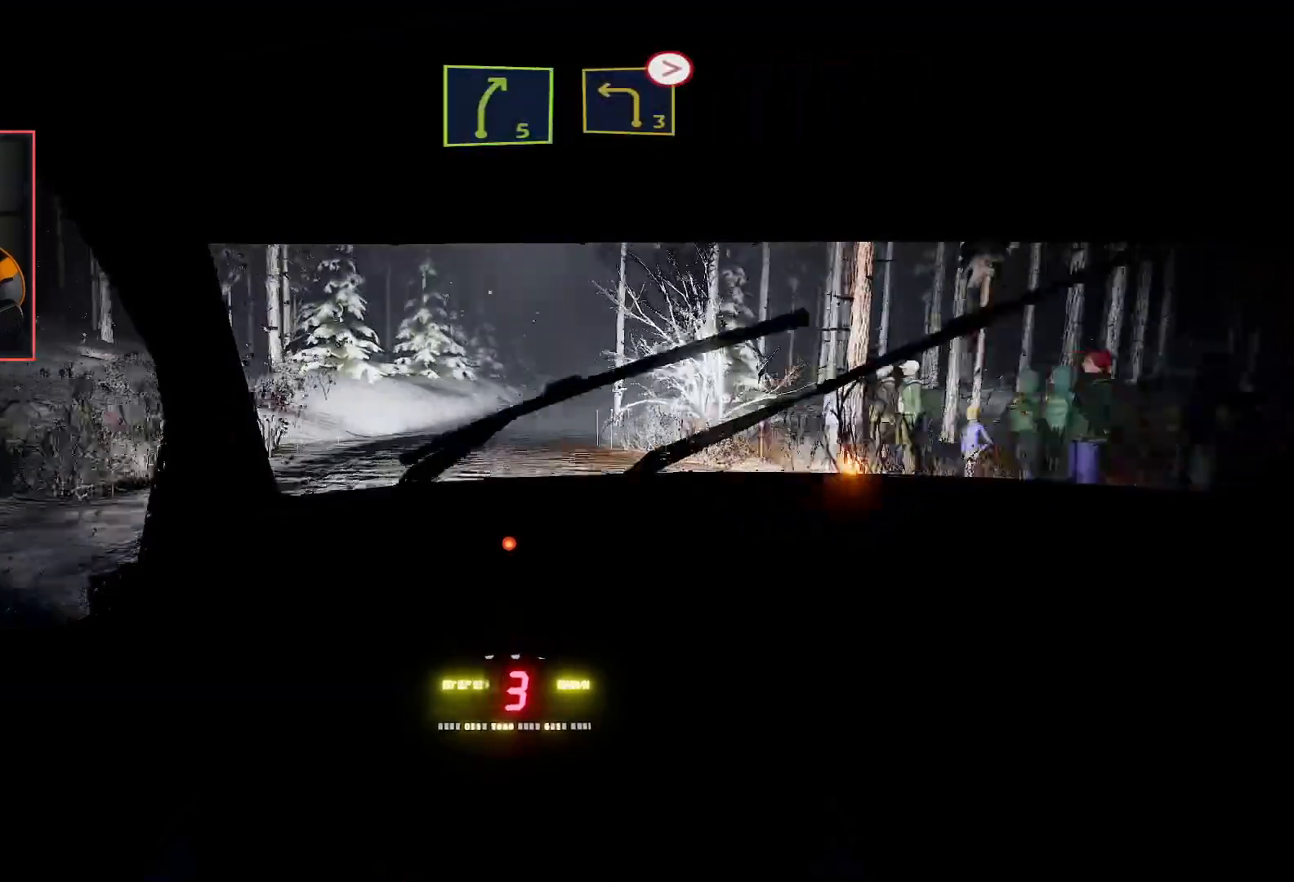
{"buttons": ["R2"], "left_stick": "center", "right_stick": "center", "events": [[133, "left_stick", "center"]]}
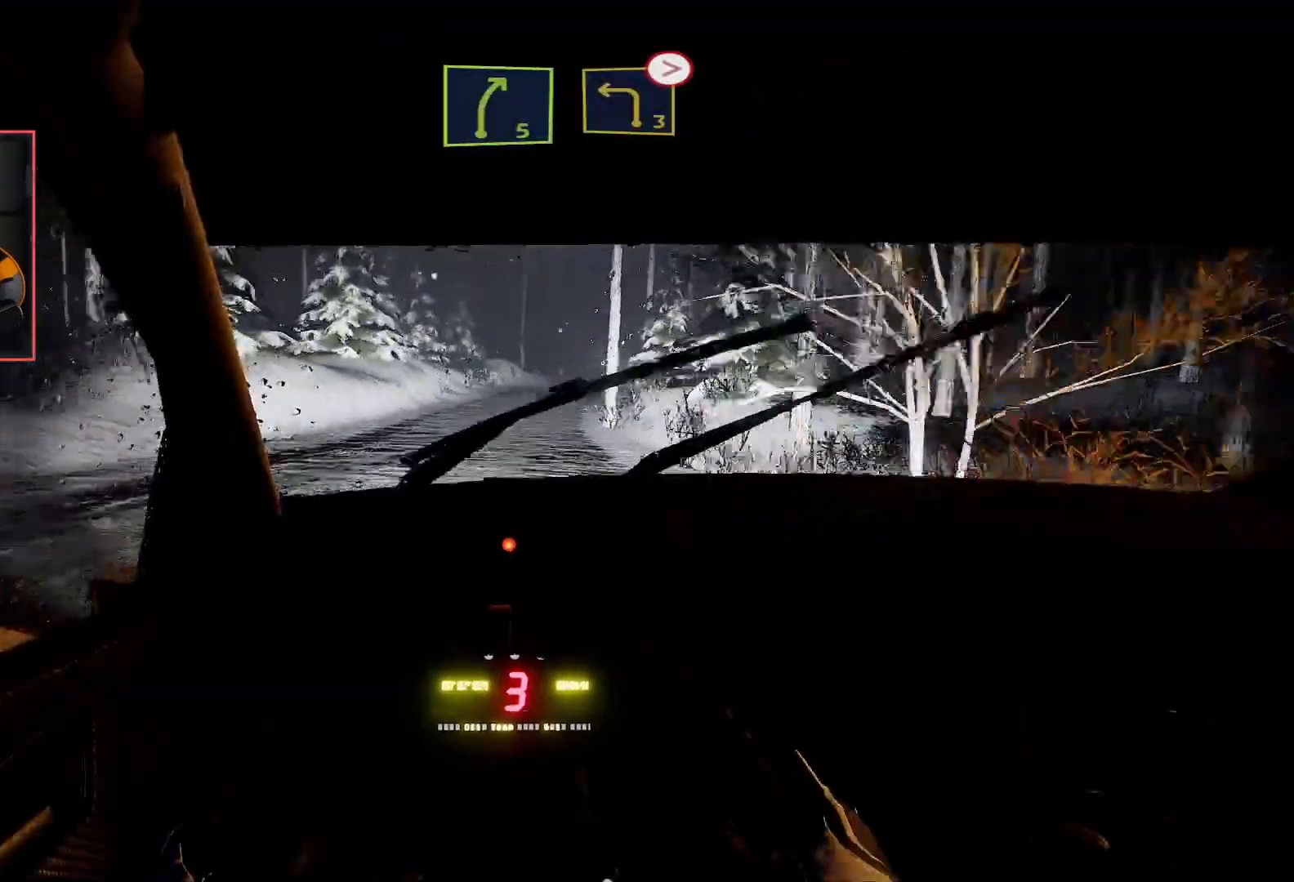
{"buttons": ["R2"], "left_stick": "center", "right_stick": "center", "events": [[283, "left_stick", "right"], [433, "left_stick", "center"]]}
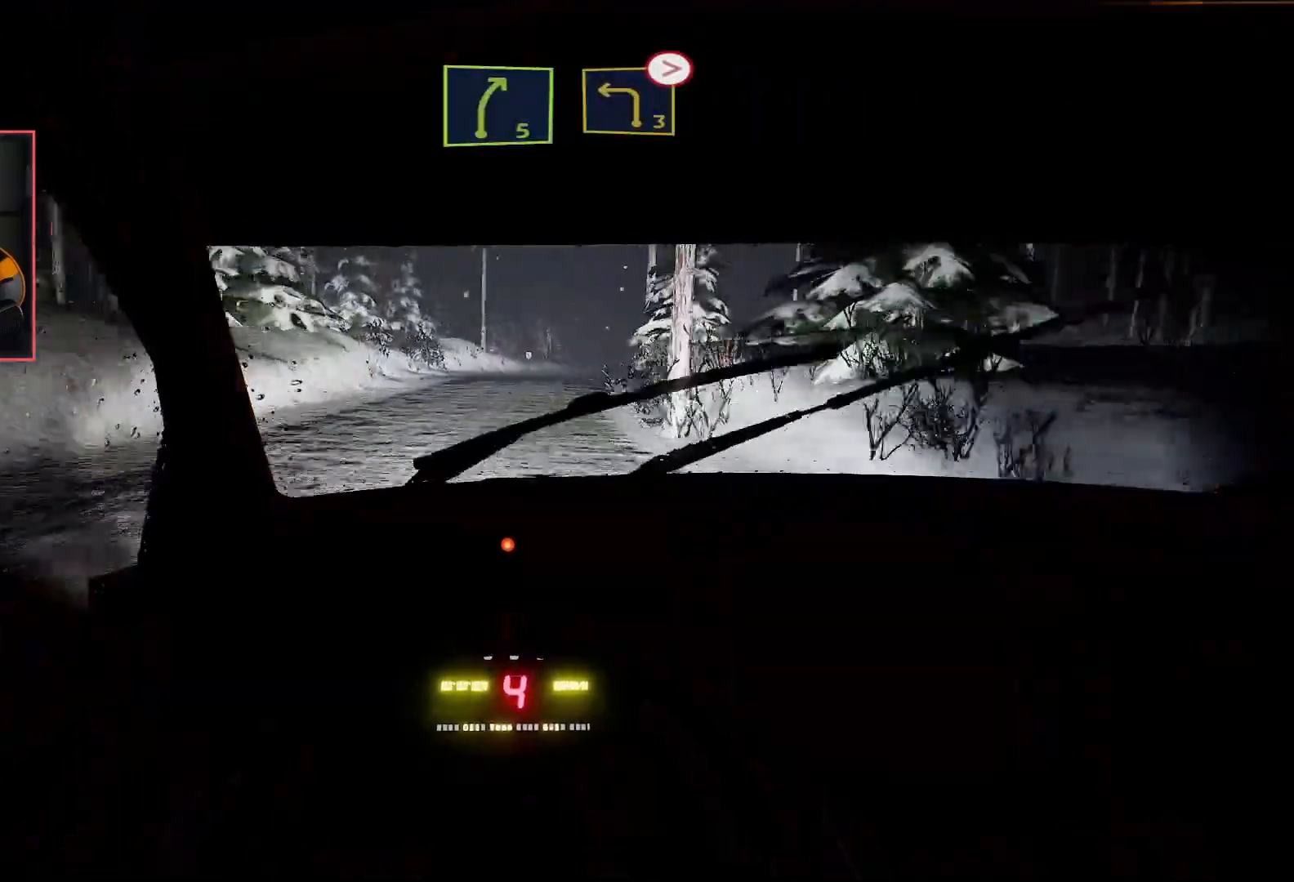
{"buttons": ["R2"], "left_stick": "center", "right_stick": "center", "events": []}